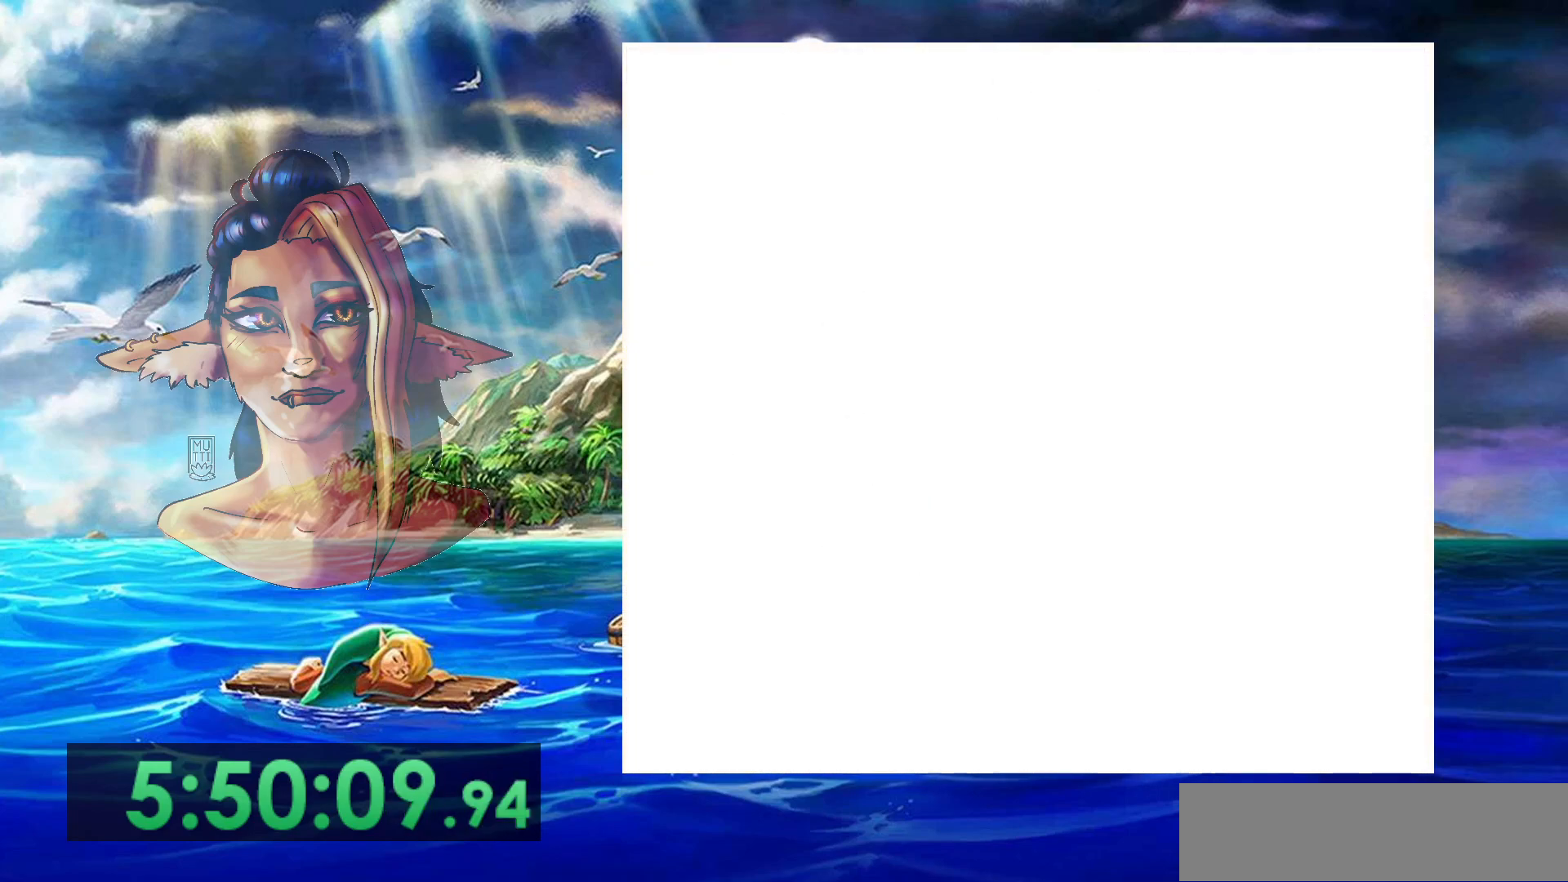
Gameplay with a controller (Nintendo layout); each line is a JSON object with the inputs held at the frame after it (dt_ms = milliseconds from this image to that frame). "events" lists button and stick changes between this image and that frame as [ms after this image, input, new state], when the widget could be followed in between. Not read: L3 R3.
{"dt_ms": 500, "buttons": [], "events": [[367, "DPAD_UP", "down"], [467, "DPAD_UP", "up"]]}
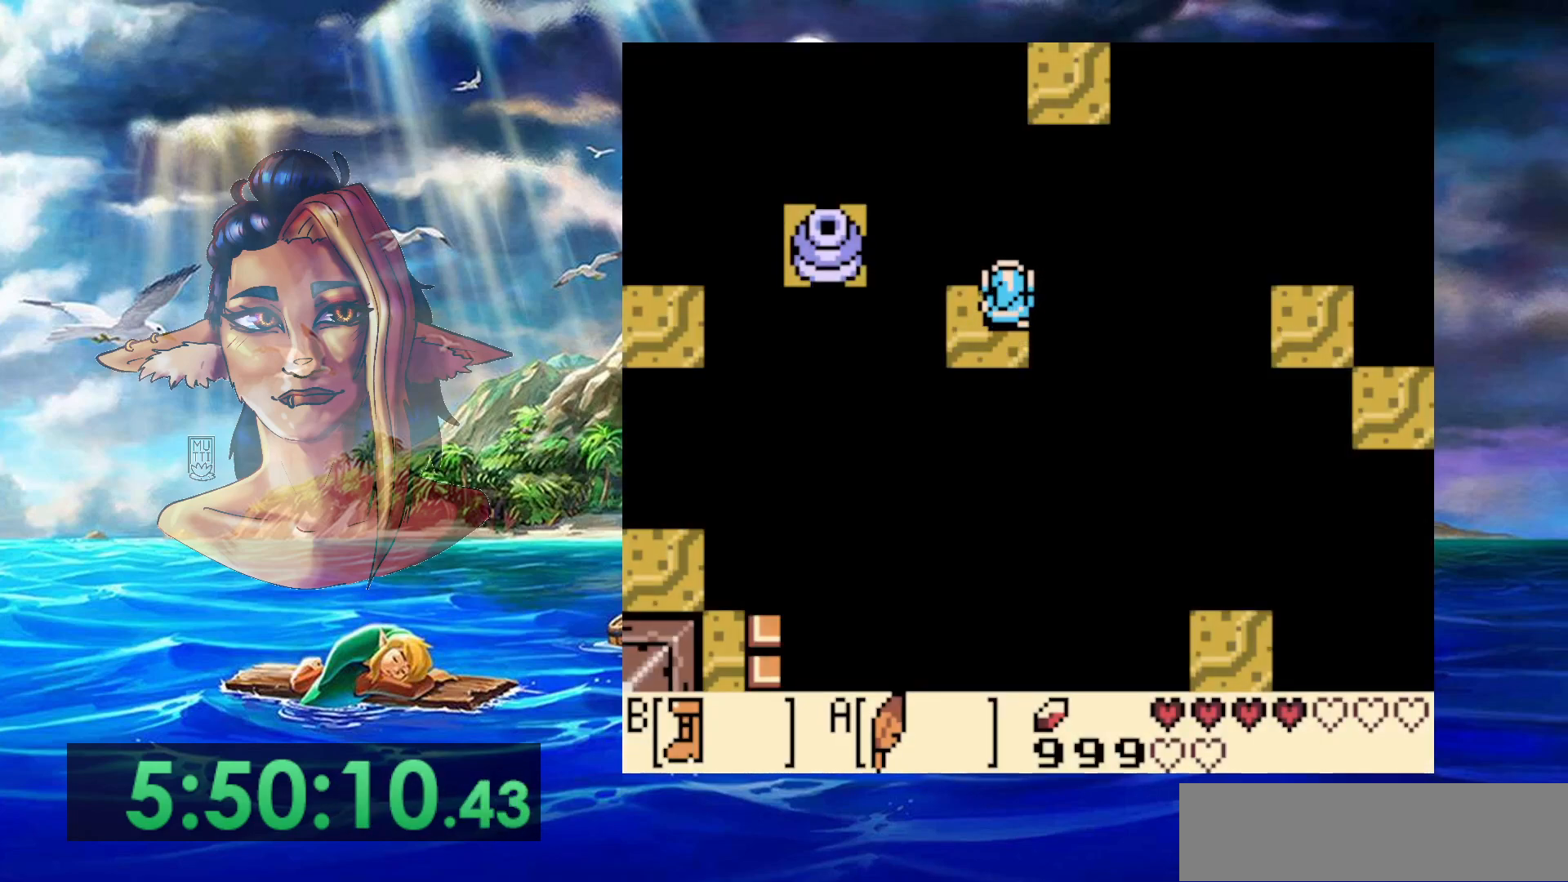
{"dt_ms": 500, "buttons": ["B"], "events": [[17, "B", "down"]]}
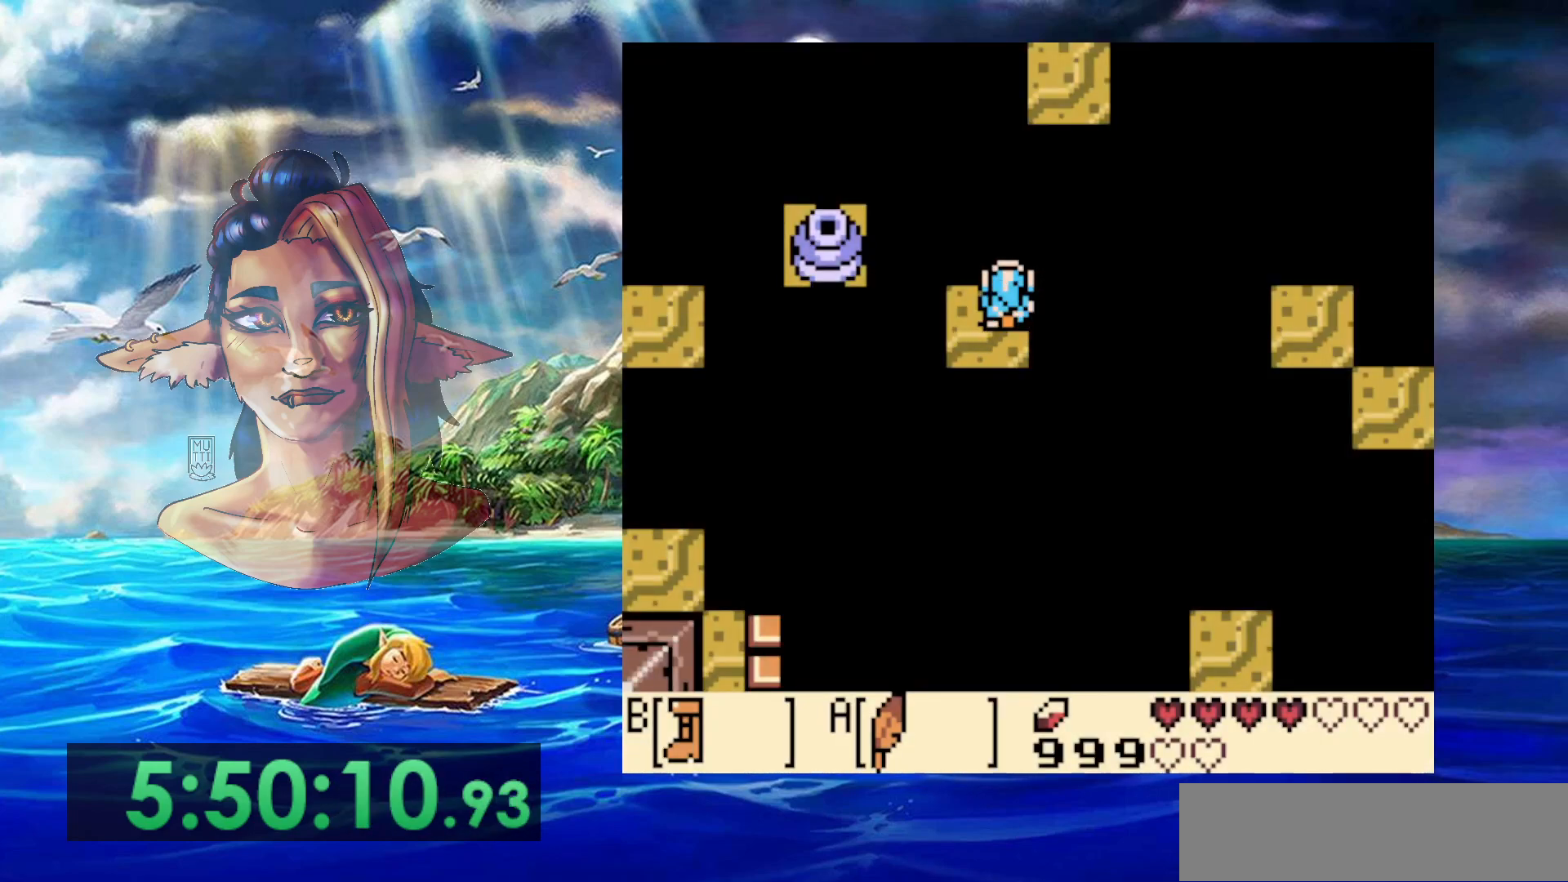
{"dt_ms": 500, "buttons": ["A", "B", "DPAD_UP", "DPAD_RIGHT"], "events": [[67, "A", "down"], [350, "DPAD_RIGHT", "down"], [350, "DPAD_UP", "down"]]}
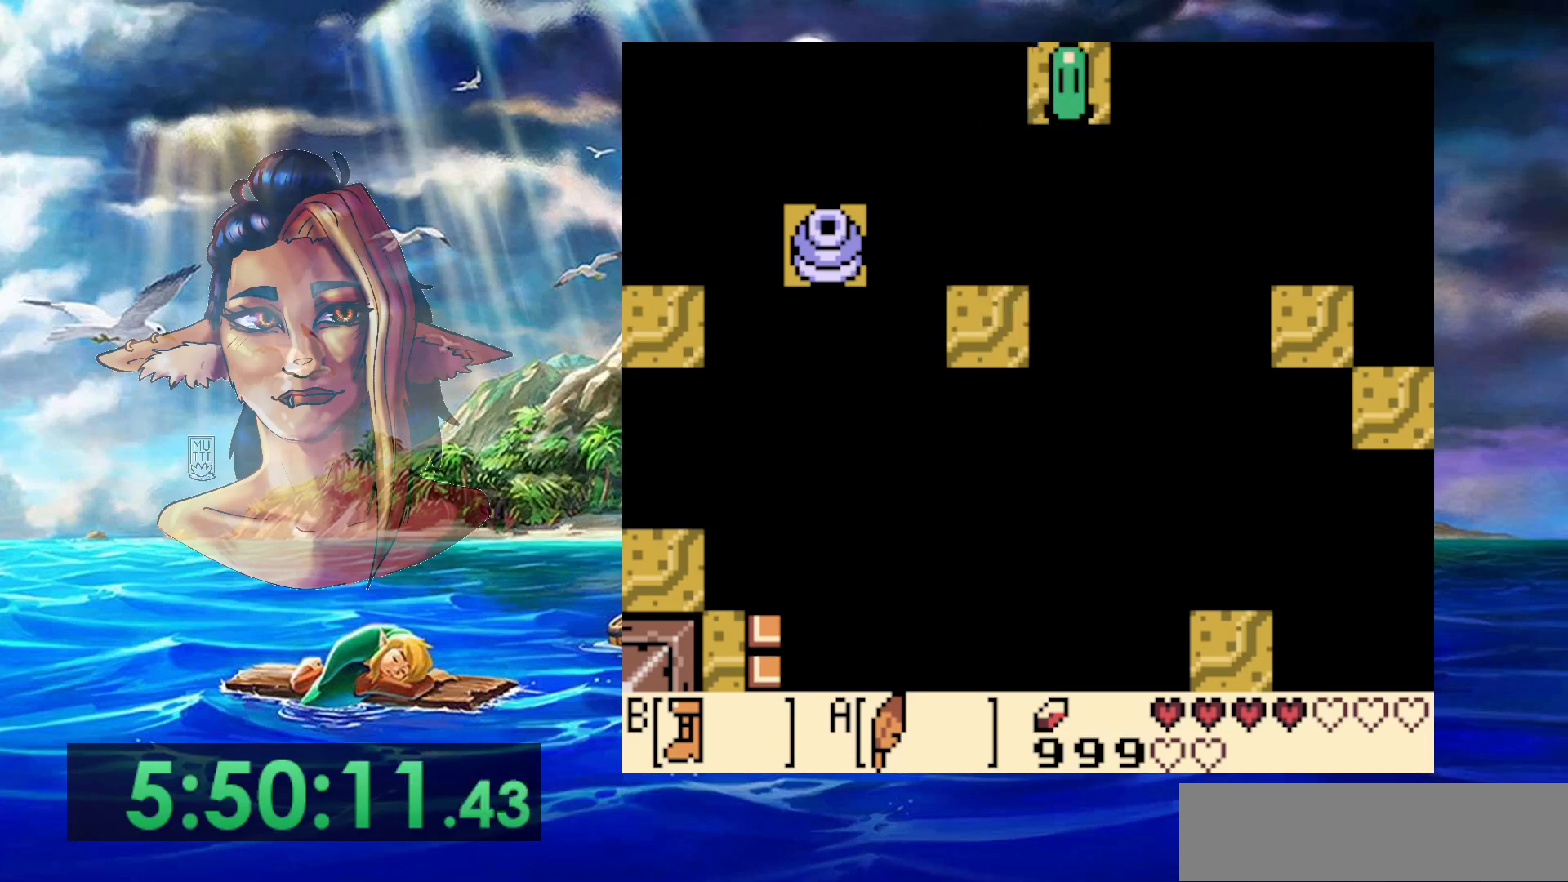
{"dt_ms": 1000, "buttons": [], "events": [[67, "A", "up"], [100, "B", "up"], [517, "DPAD_UP", "up"], [950, "DPAD_RIGHT", "up"]]}
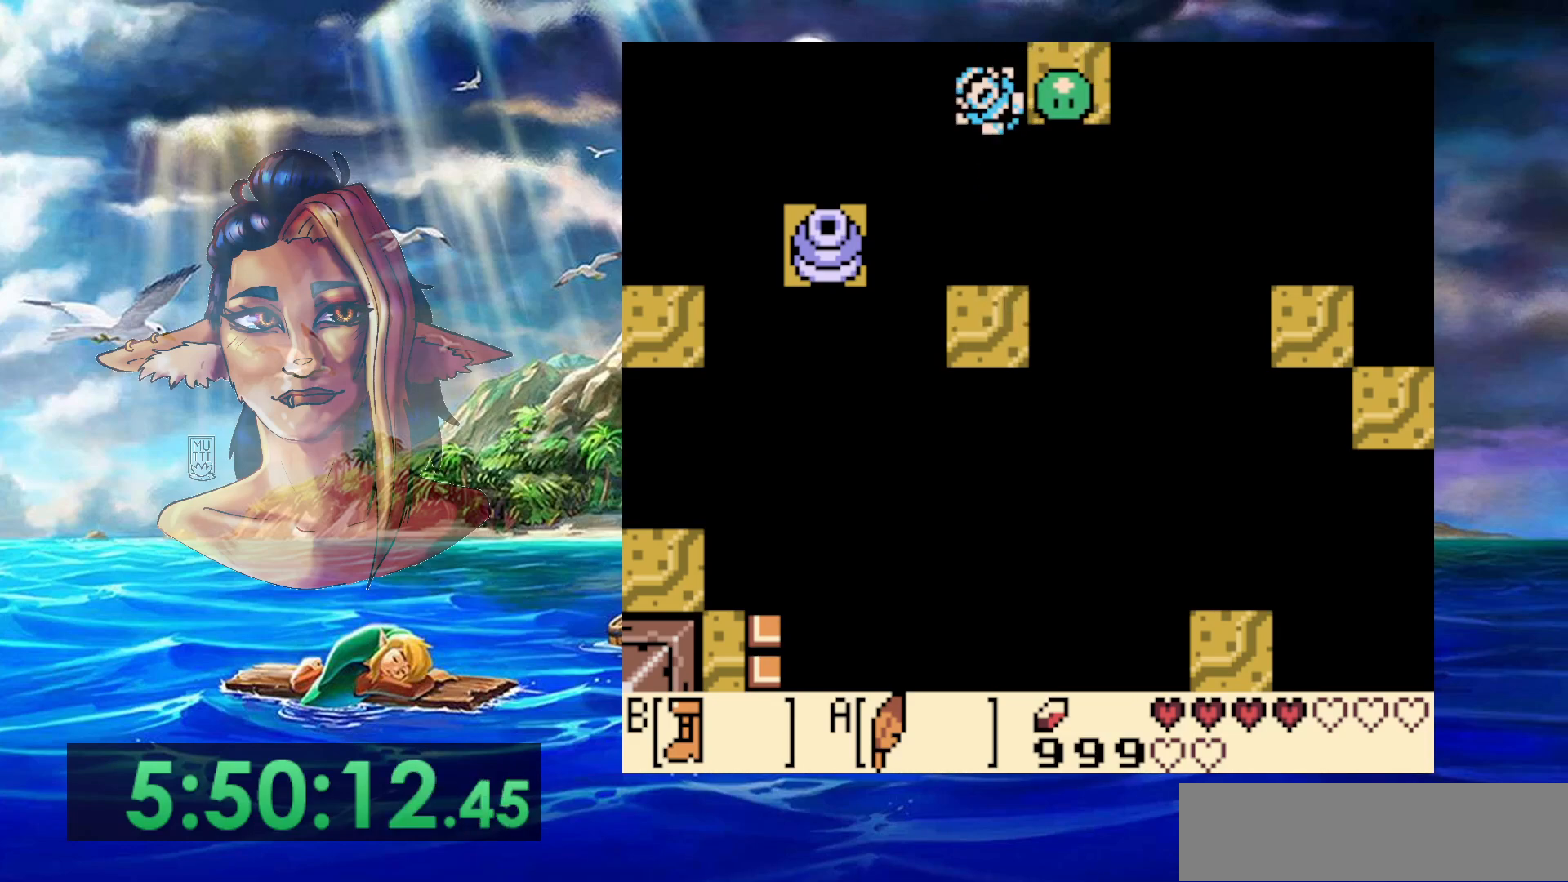
{"dt_ms": 500, "buttons": [], "events": []}
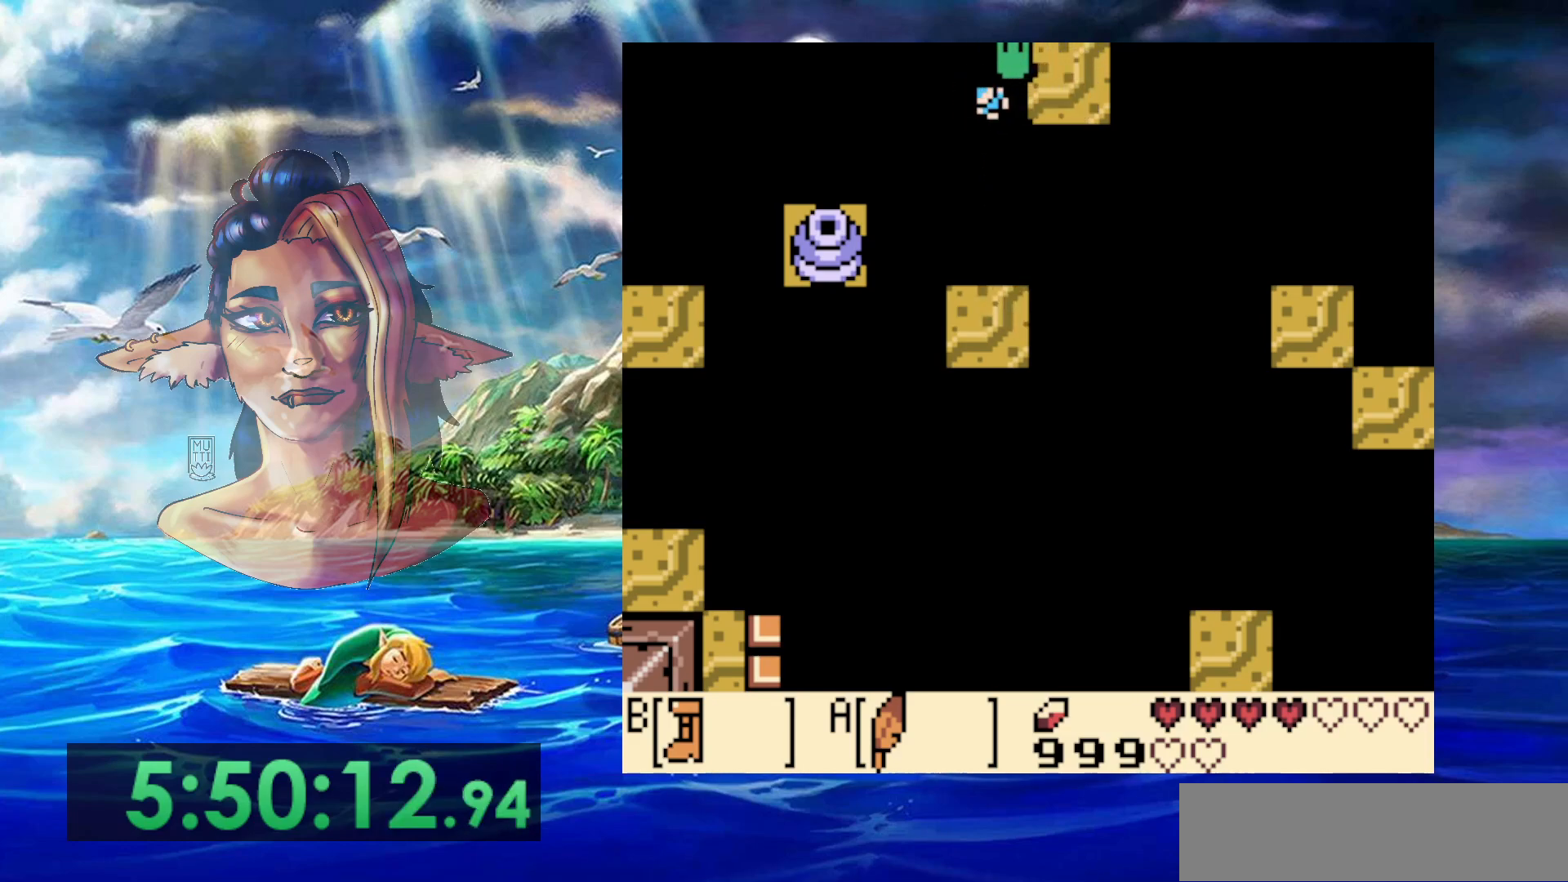
{"dt_ms": 500, "buttons": [], "events": []}
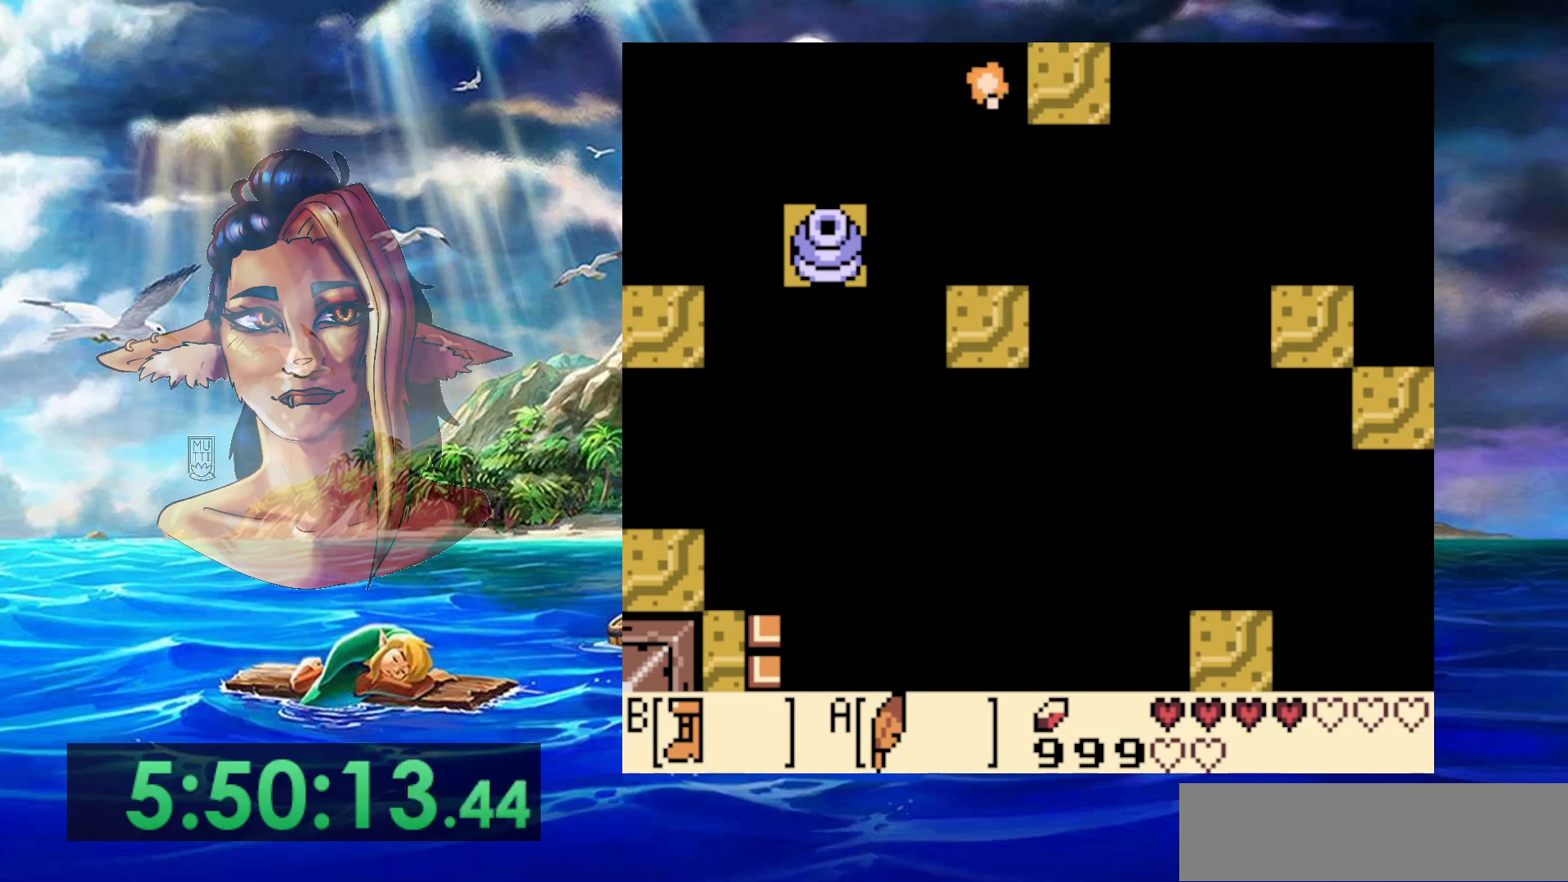
{"dt_ms": 500, "buttons": [], "events": []}
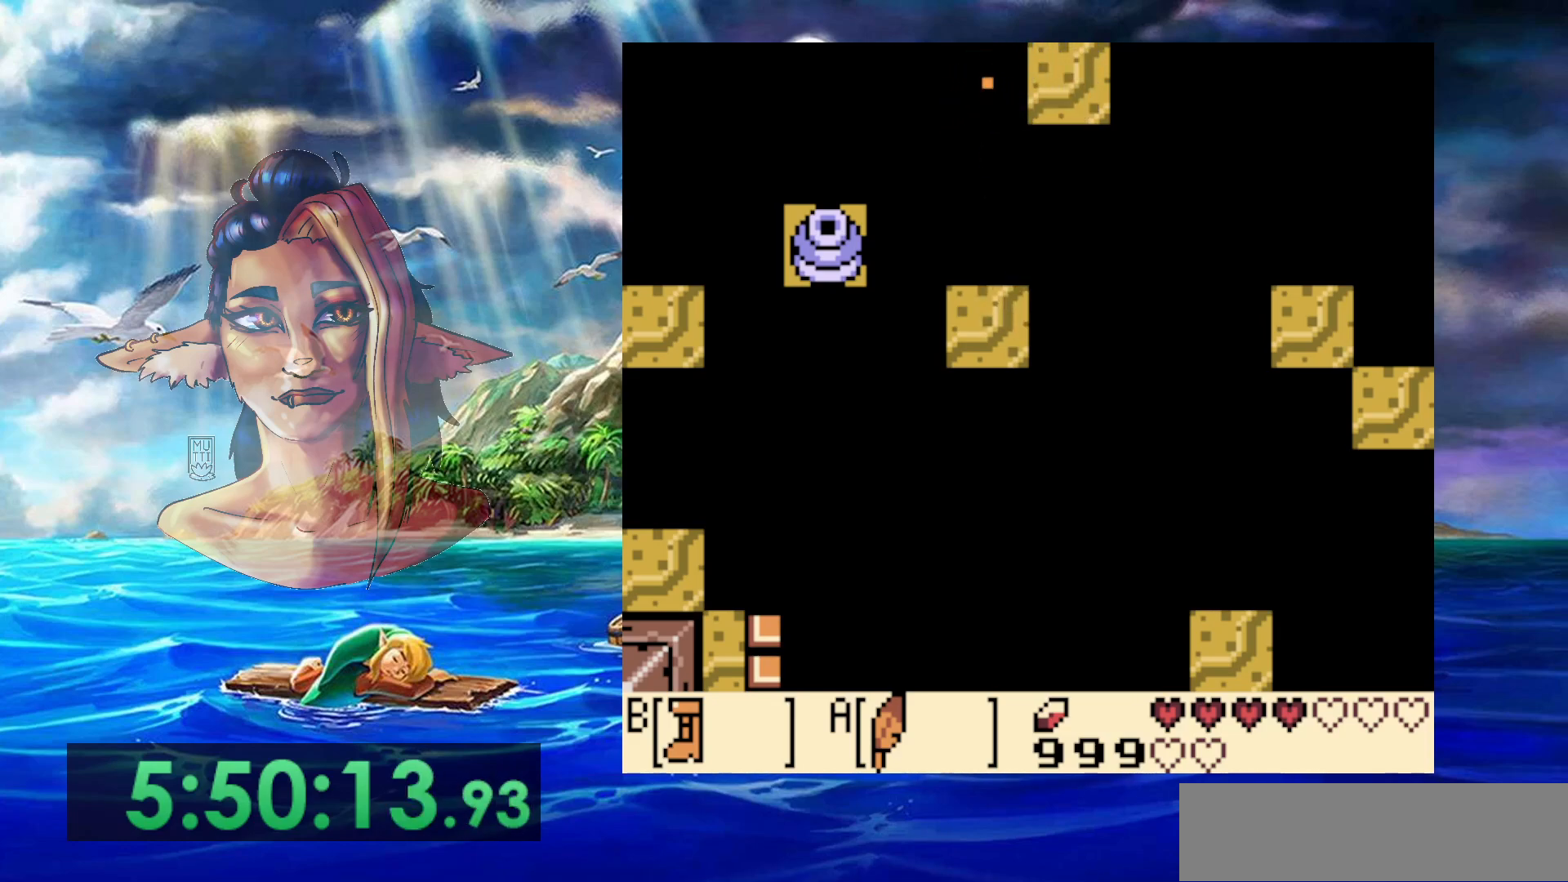
{"dt_ms": 500, "buttons": [], "events": []}
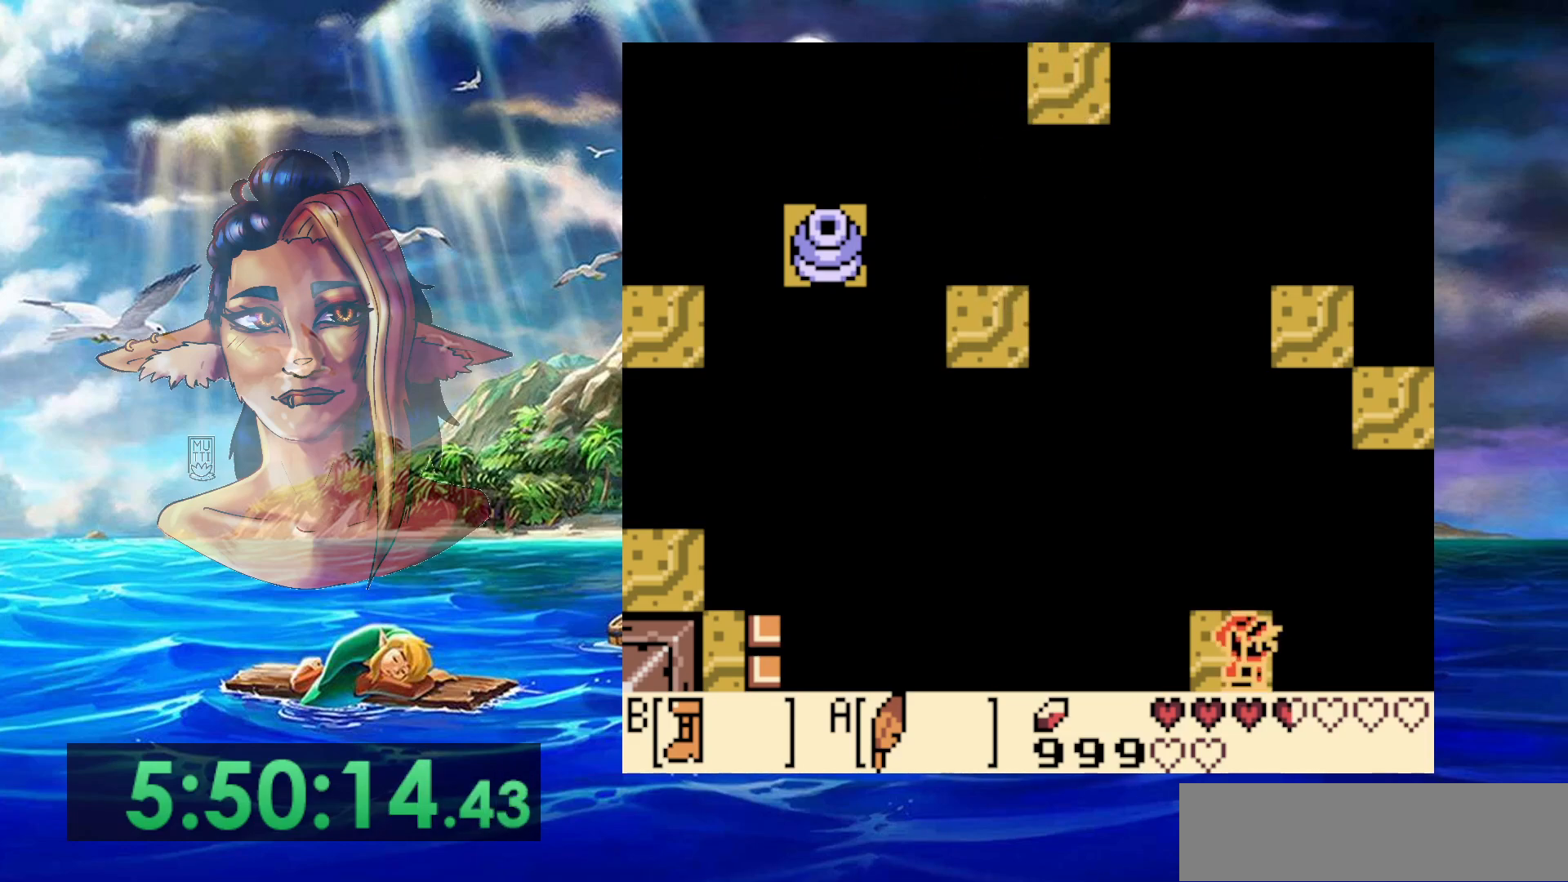
{"dt_ms": 500, "buttons": [], "events": [[433, "DPAD_UP", "down"], [500, "DPAD_UP", "up"]]}
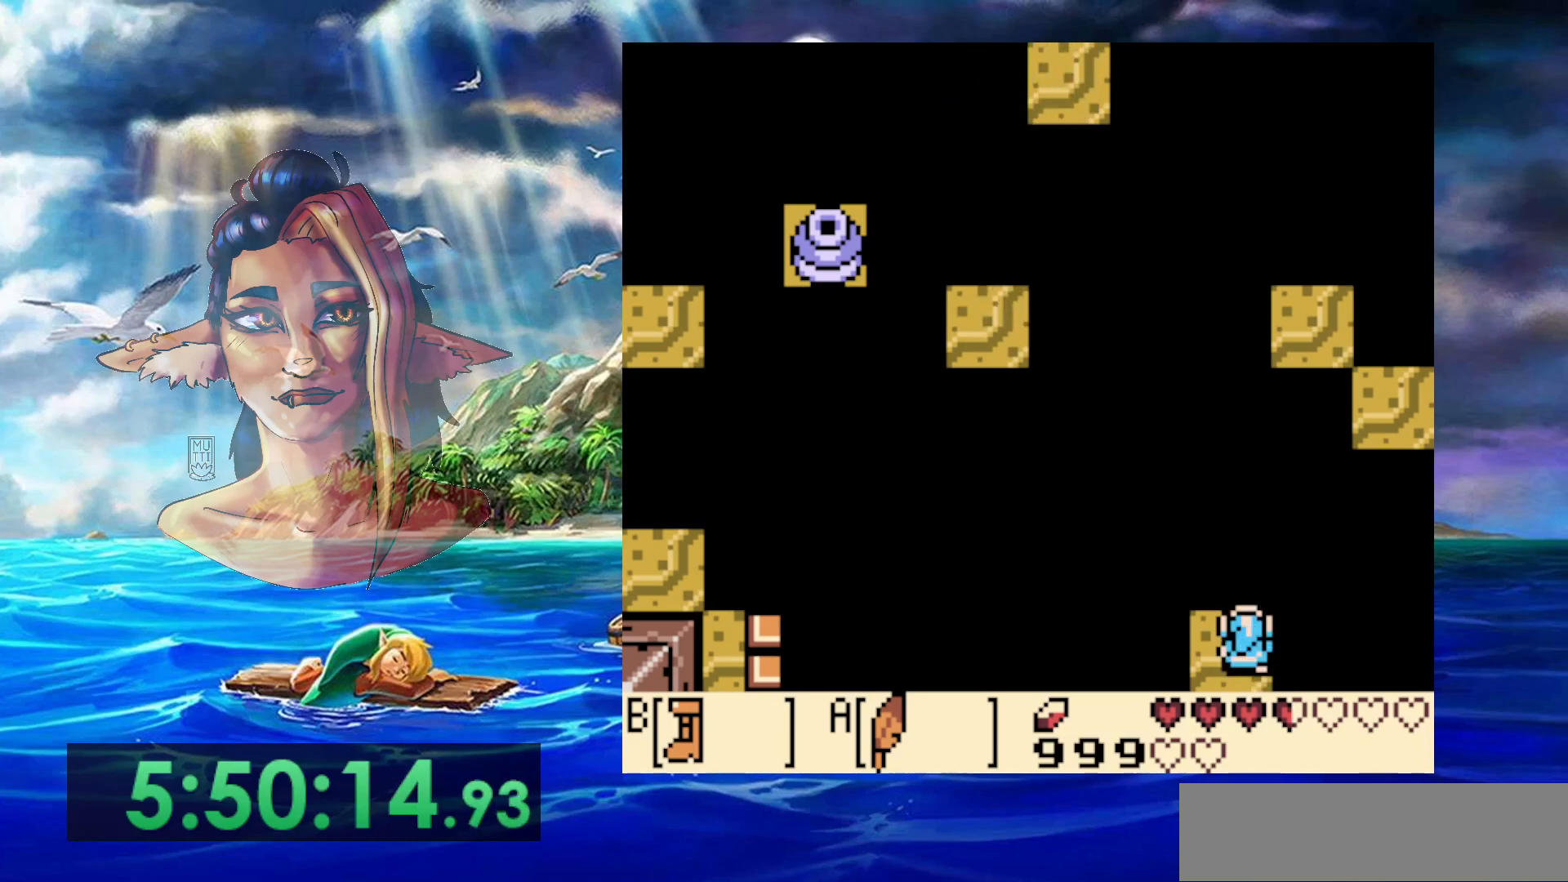
{"dt_ms": 500, "buttons": ["B"], "events": [[133, "B", "down"]]}
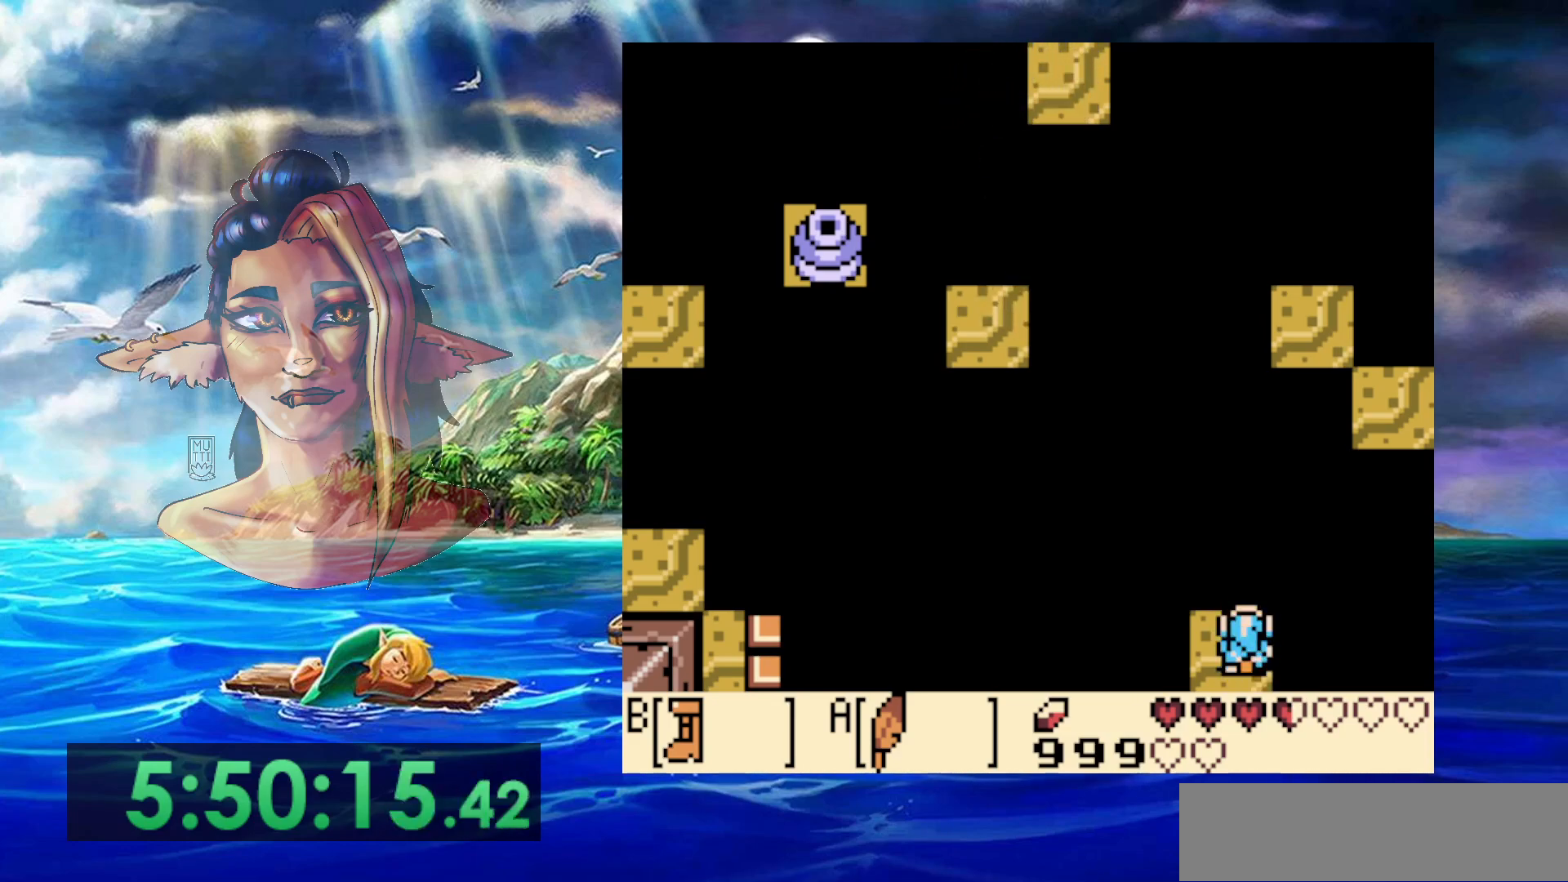
{"dt_ms": 1000, "buttons": ["DPAD_UP", "DPAD_LEFT"], "events": [[167, "A", "down"], [417, "DPAD_RIGHT", "down"], [450, "DPAD_UP", "down"], [700, "DPAD_RIGHT", "up"], [800, "DPAD_LEFT", "down"], [833, "A", "up"], [867, "B", "up"]]}
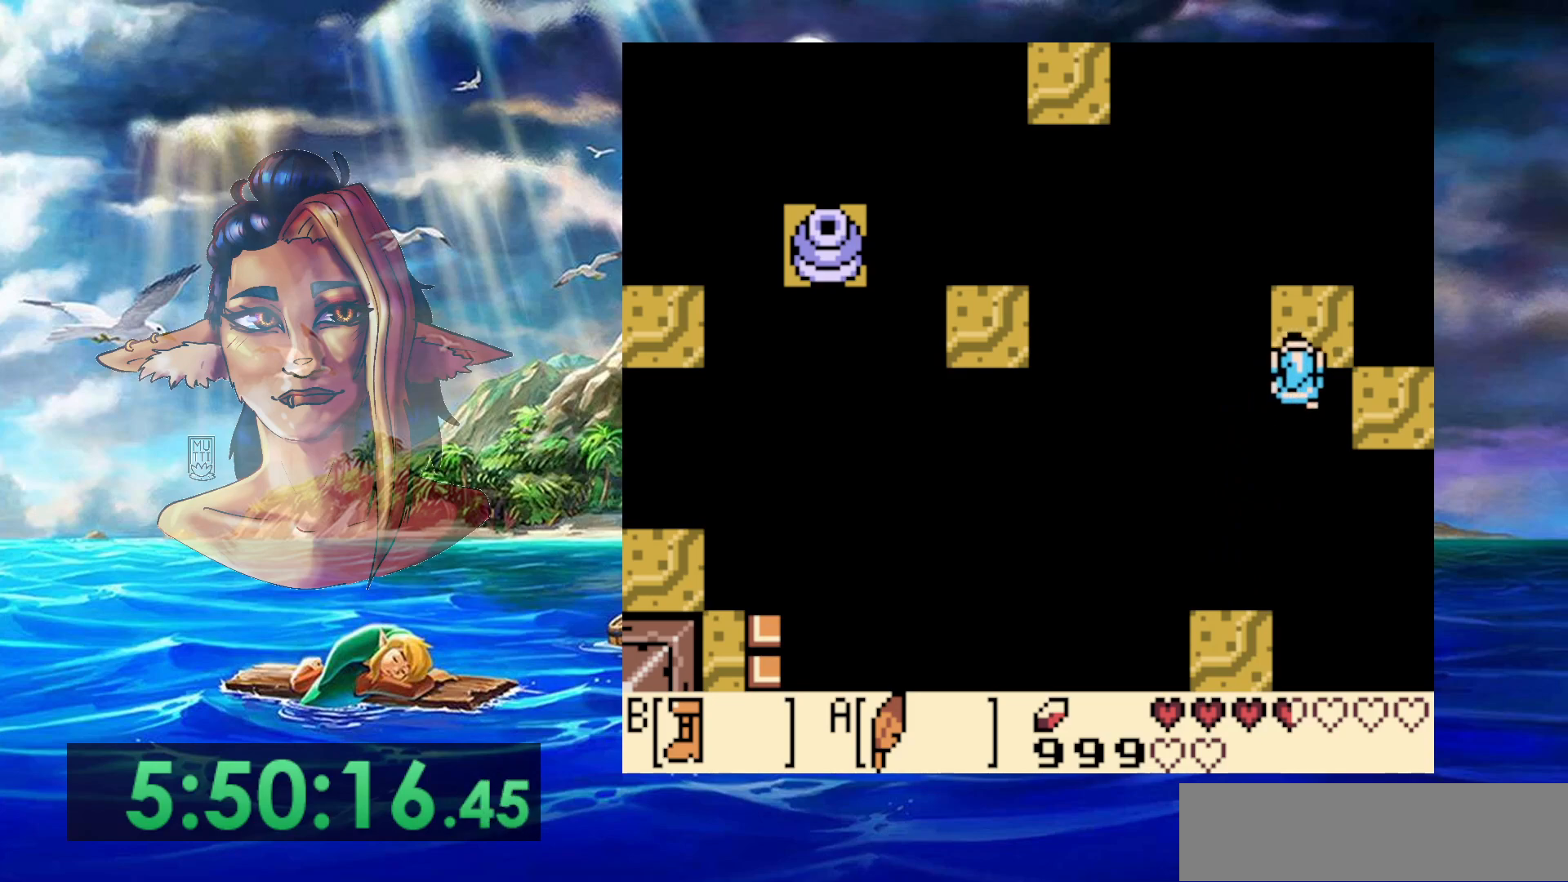
{"dt_ms": 500, "buttons": [], "events": [[250, "DPAD_LEFT", "up"], [417, "DPAD_UP", "up"]]}
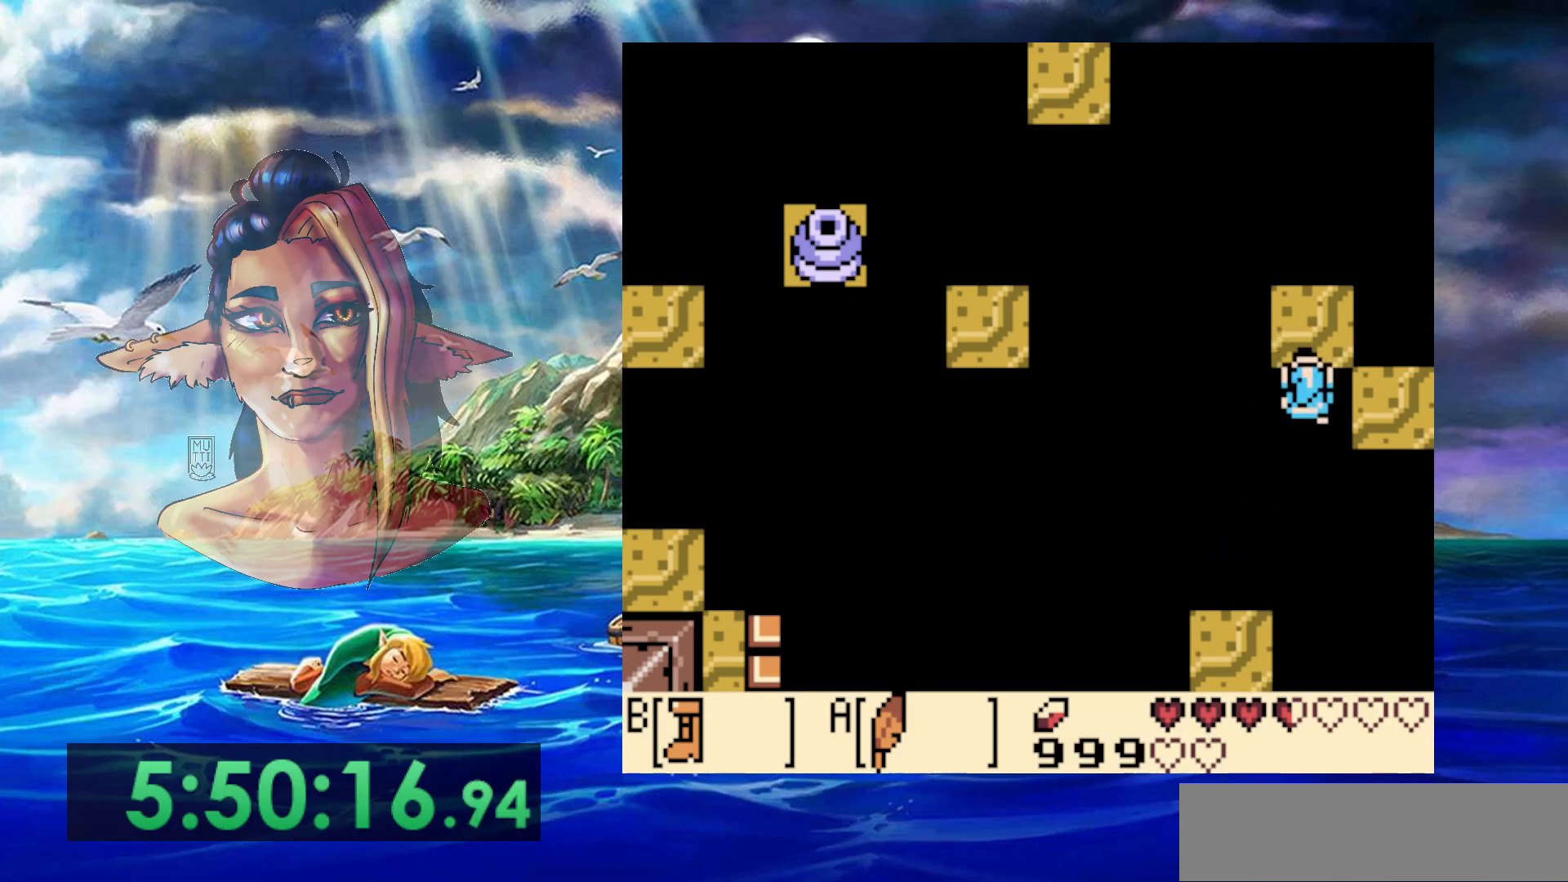
{"dt_ms": 500, "buttons": [], "events": []}
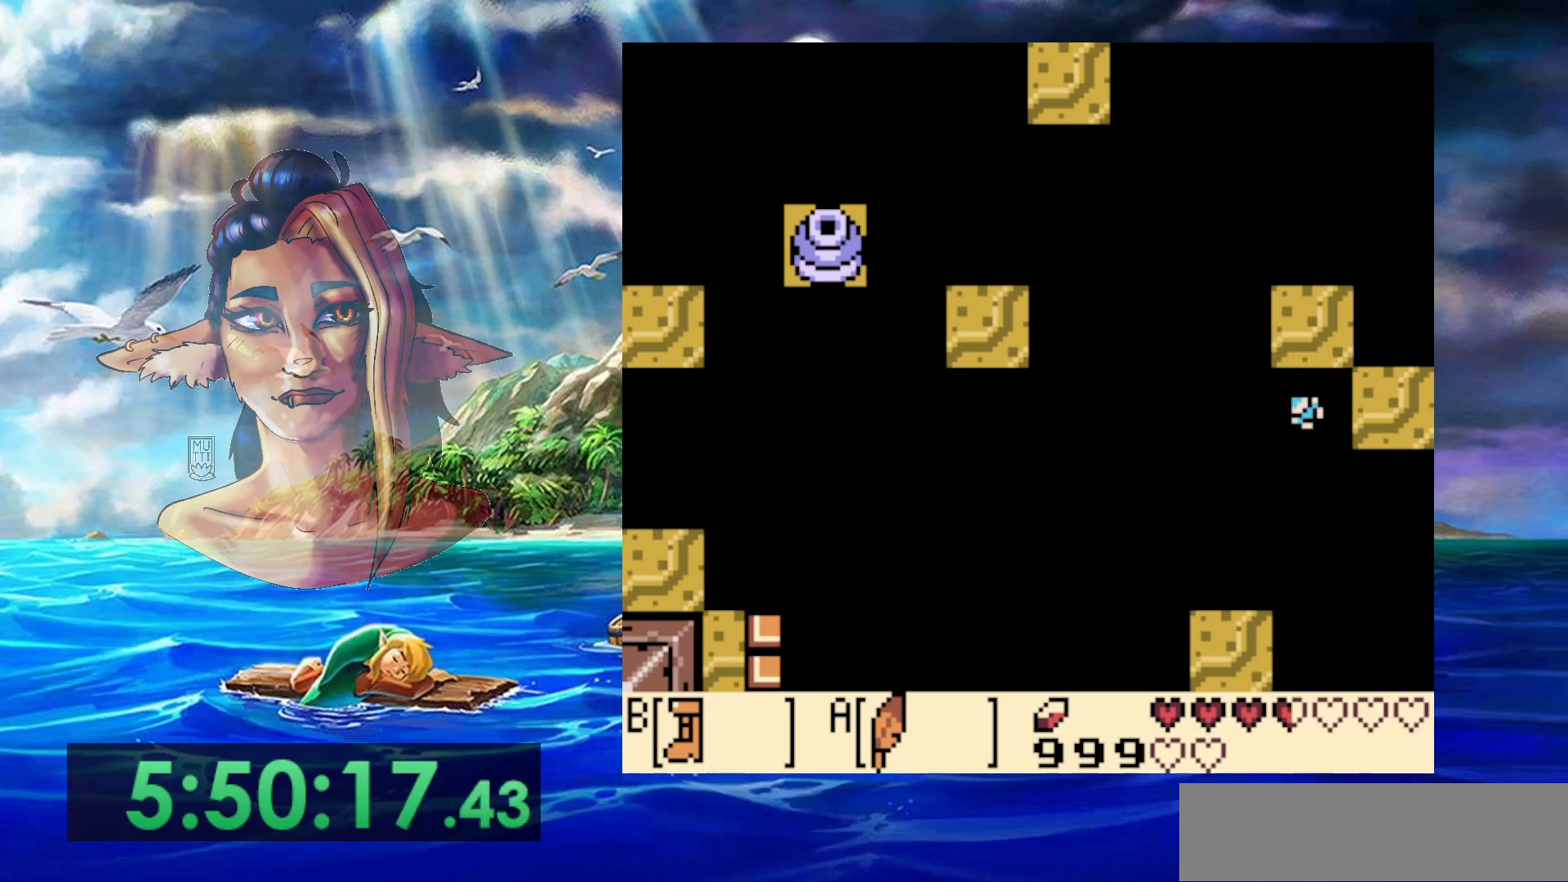
{"dt_ms": 500, "buttons": [], "events": []}
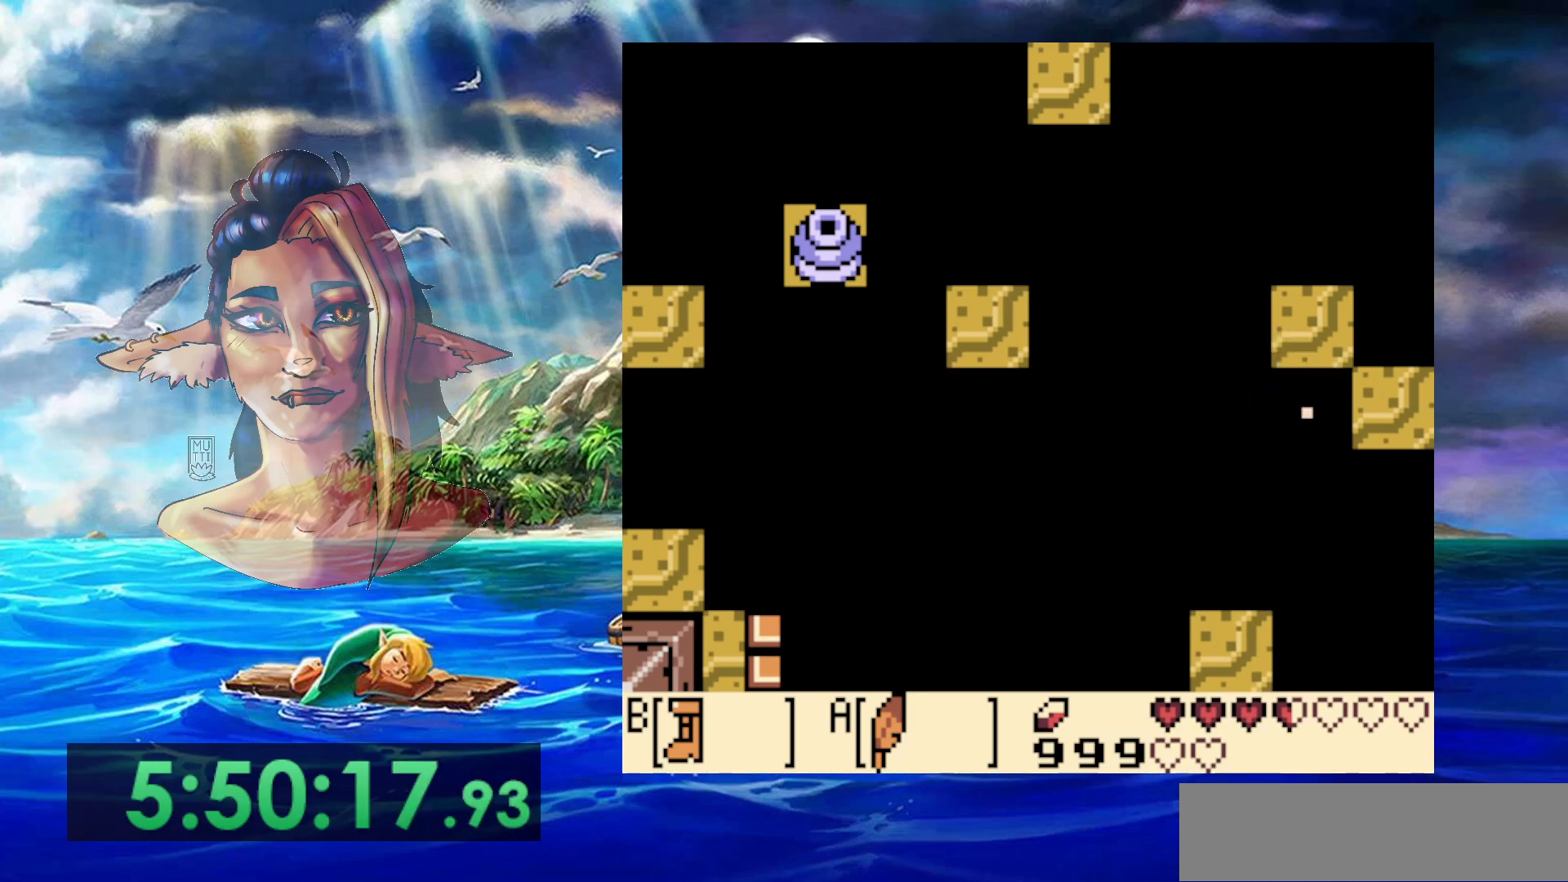
{"dt_ms": 500, "buttons": [], "events": []}
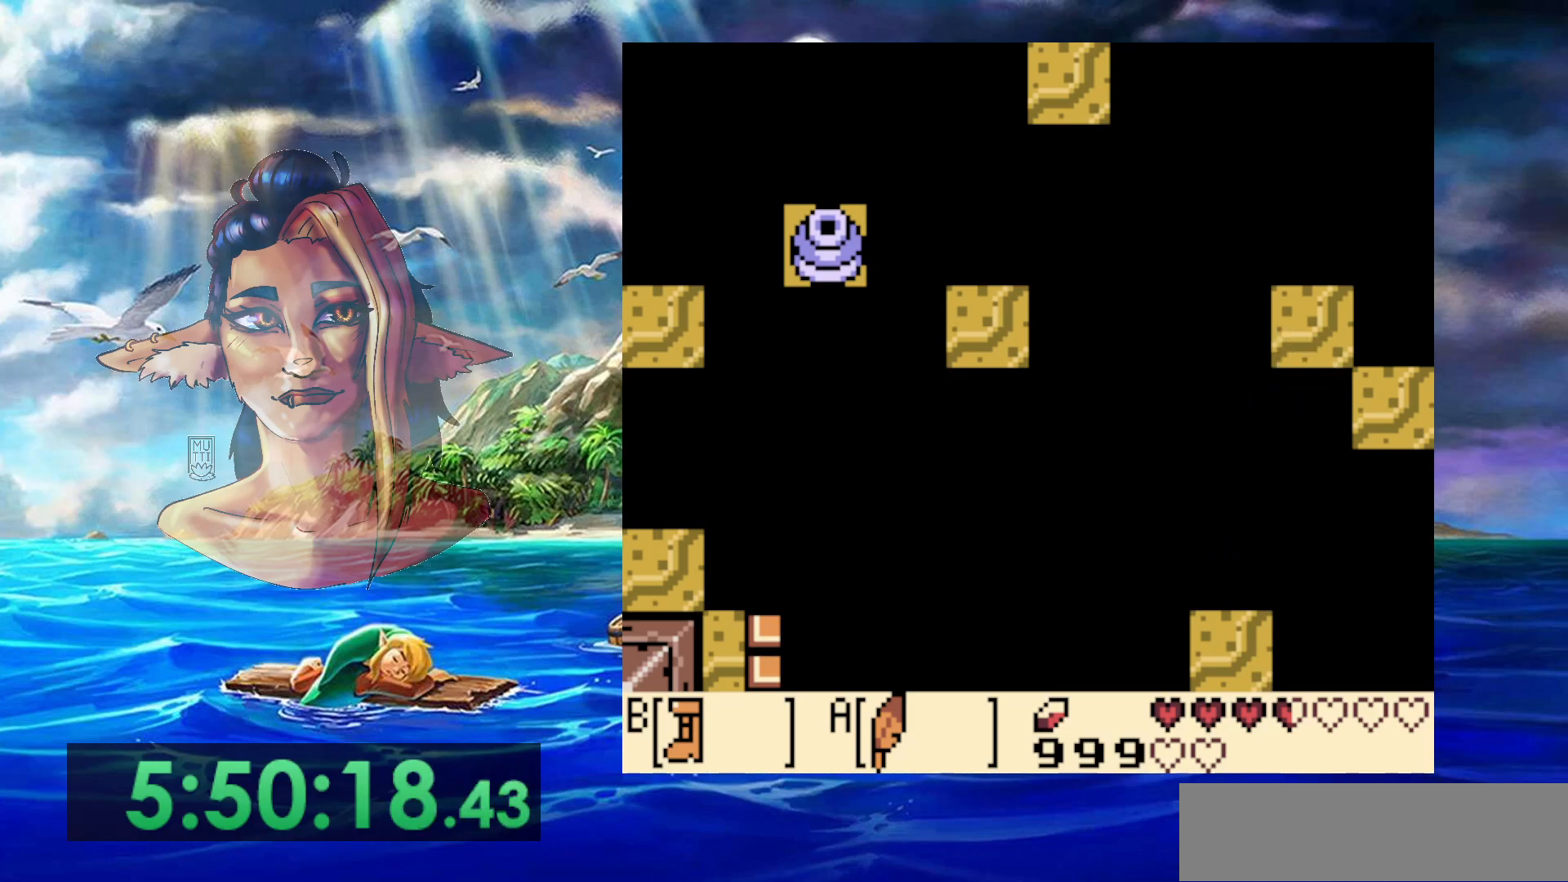
{"dt_ms": 500, "buttons": [], "events": []}
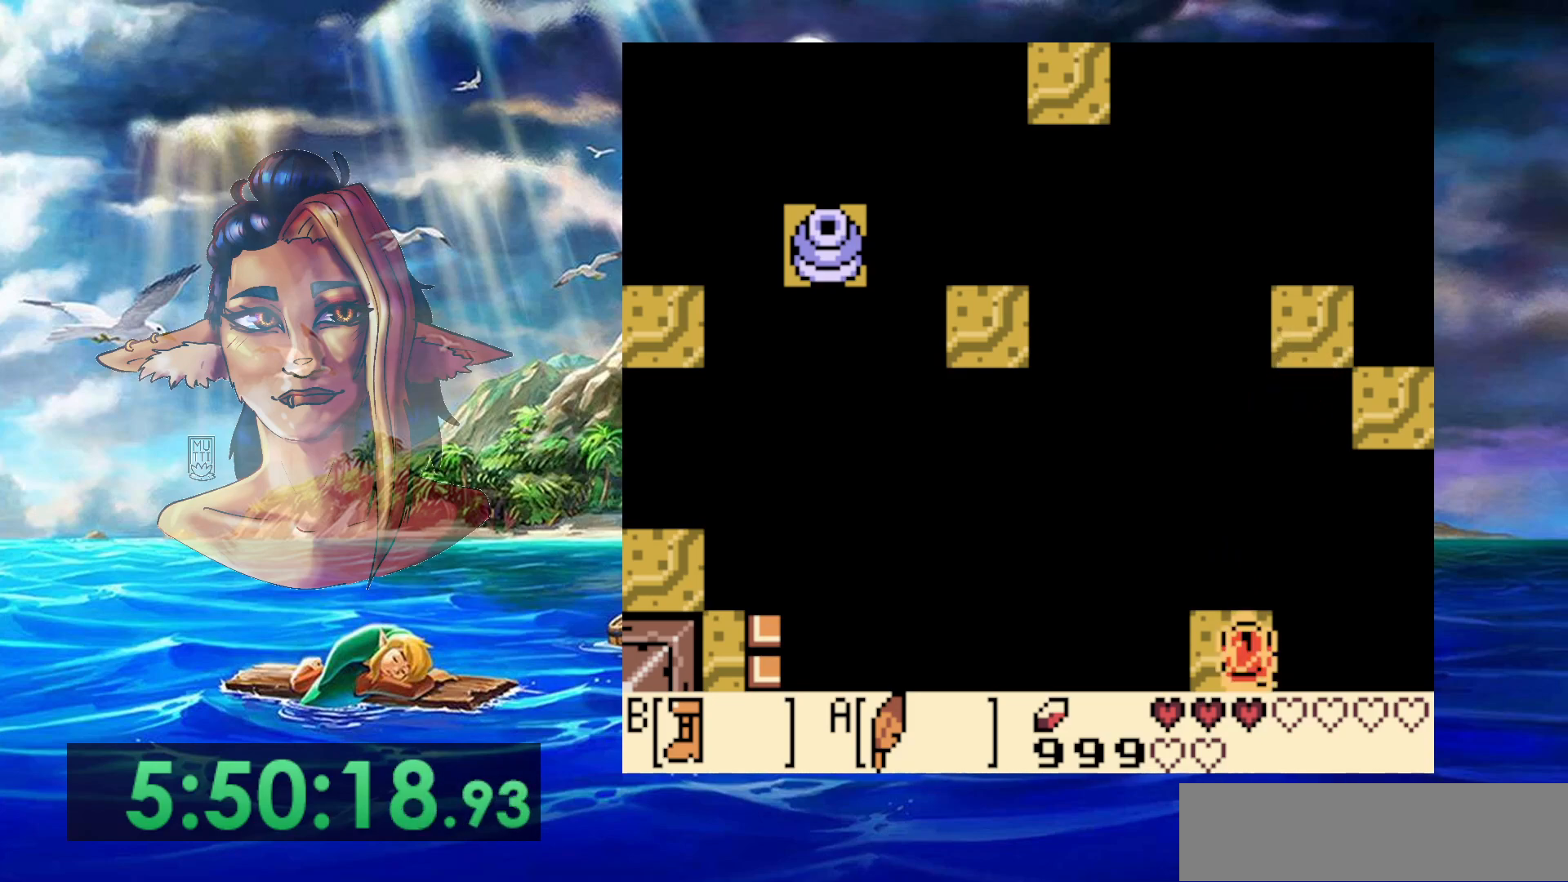
{"dt_ms": 500, "buttons": ["B"], "events": [[150, "B", "down"]]}
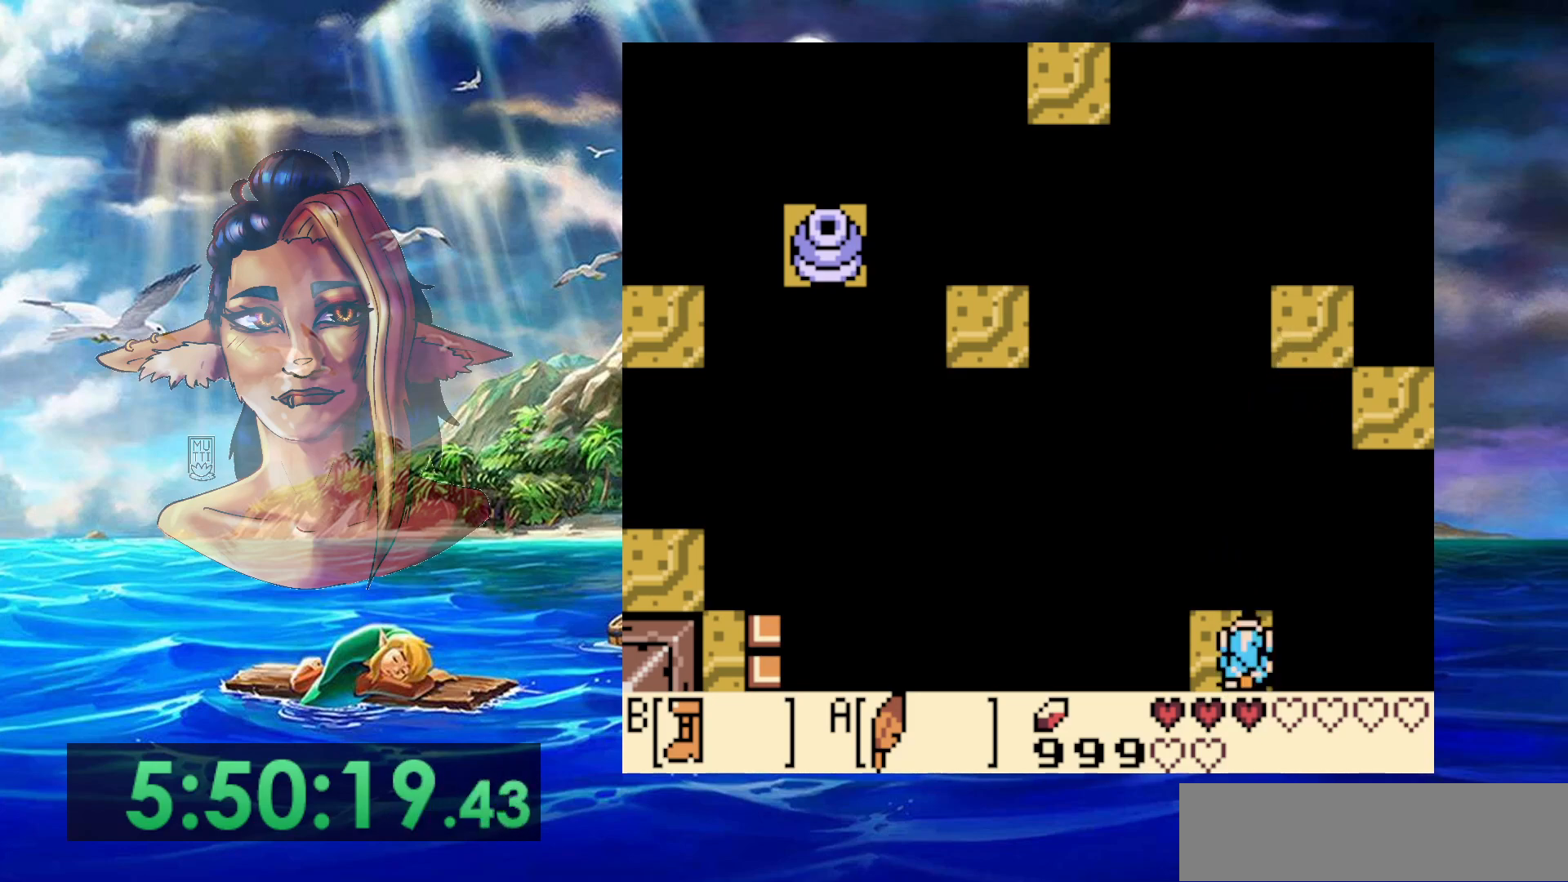
{"dt_ms": 500, "buttons": ["A", "B"], "events": [[250, "A", "down"]]}
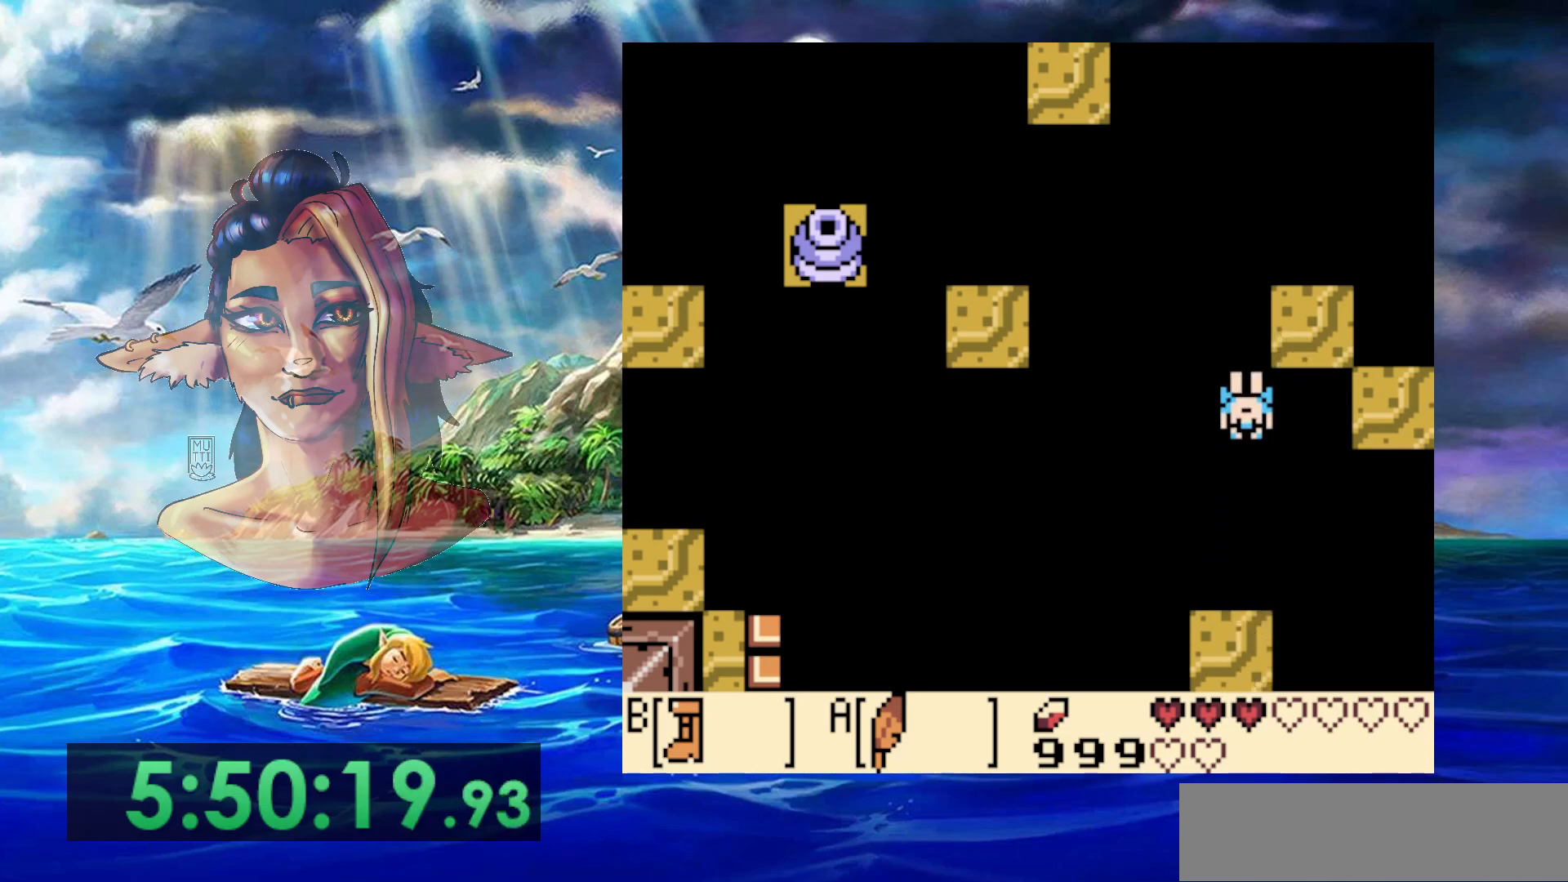
{"dt_ms": 500, "buttons": ["DPAD_RIGHT"], "events": [[50, "DPAD_RIGHT", "down"], [217, "DPAD_UP", "down"], [450, "A", "up"], [450, "B", "up"], [483, "DPAD_UP", "up"]]}
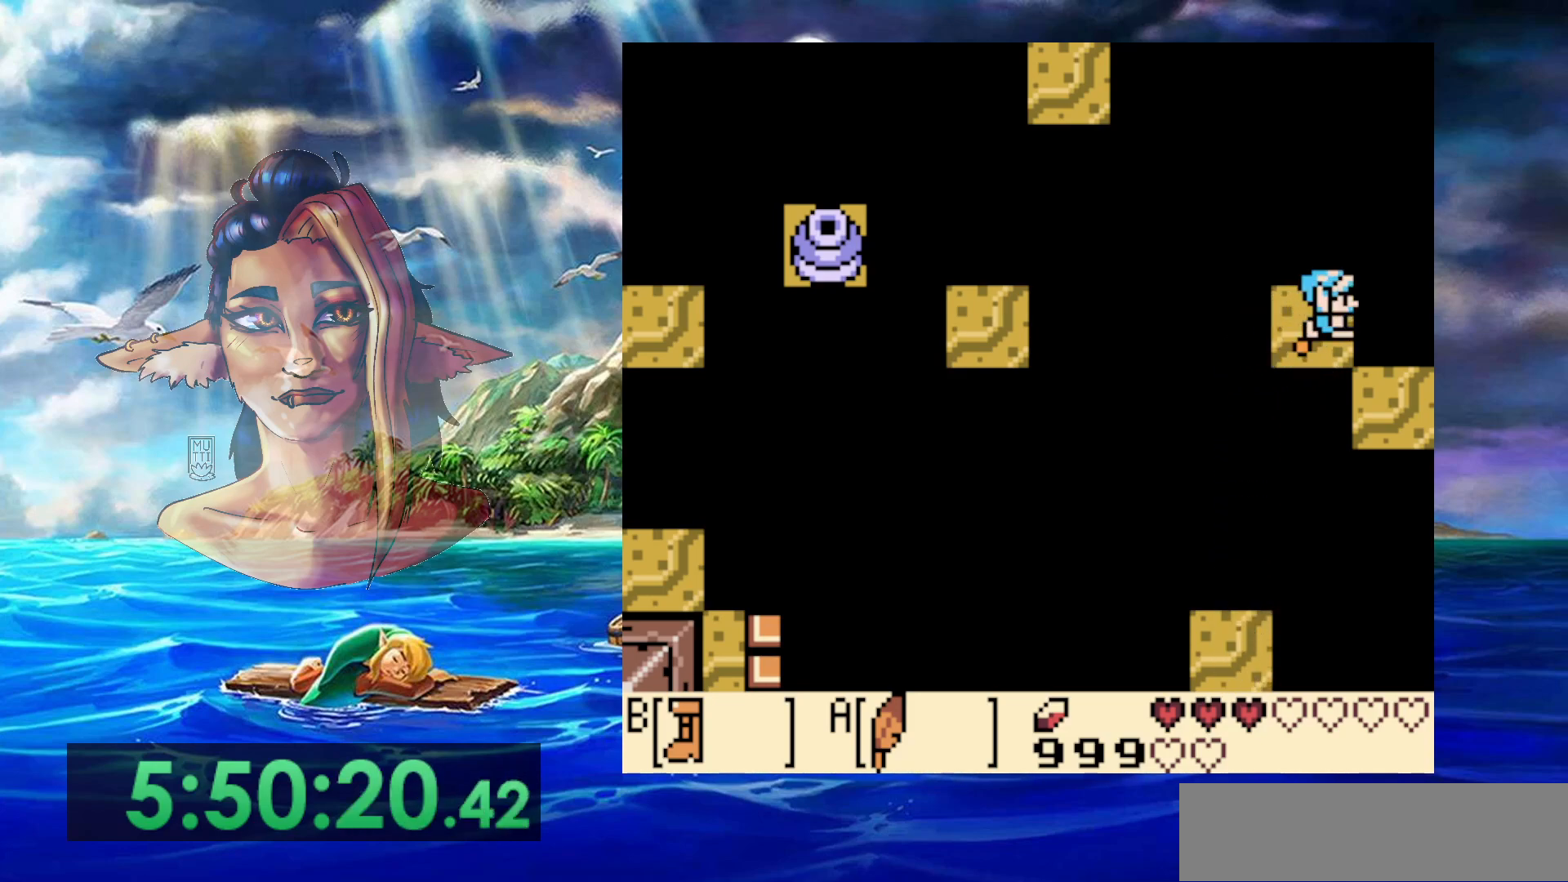
{"dt_ms": 500, "buttons": ["B"], "events": [[50, "DPAD_RIGHT", "up"], [350, "DPAD_LEFT", "down"], [400, "DPAD_LEFT", "up"], [450, "B", "down"]]}
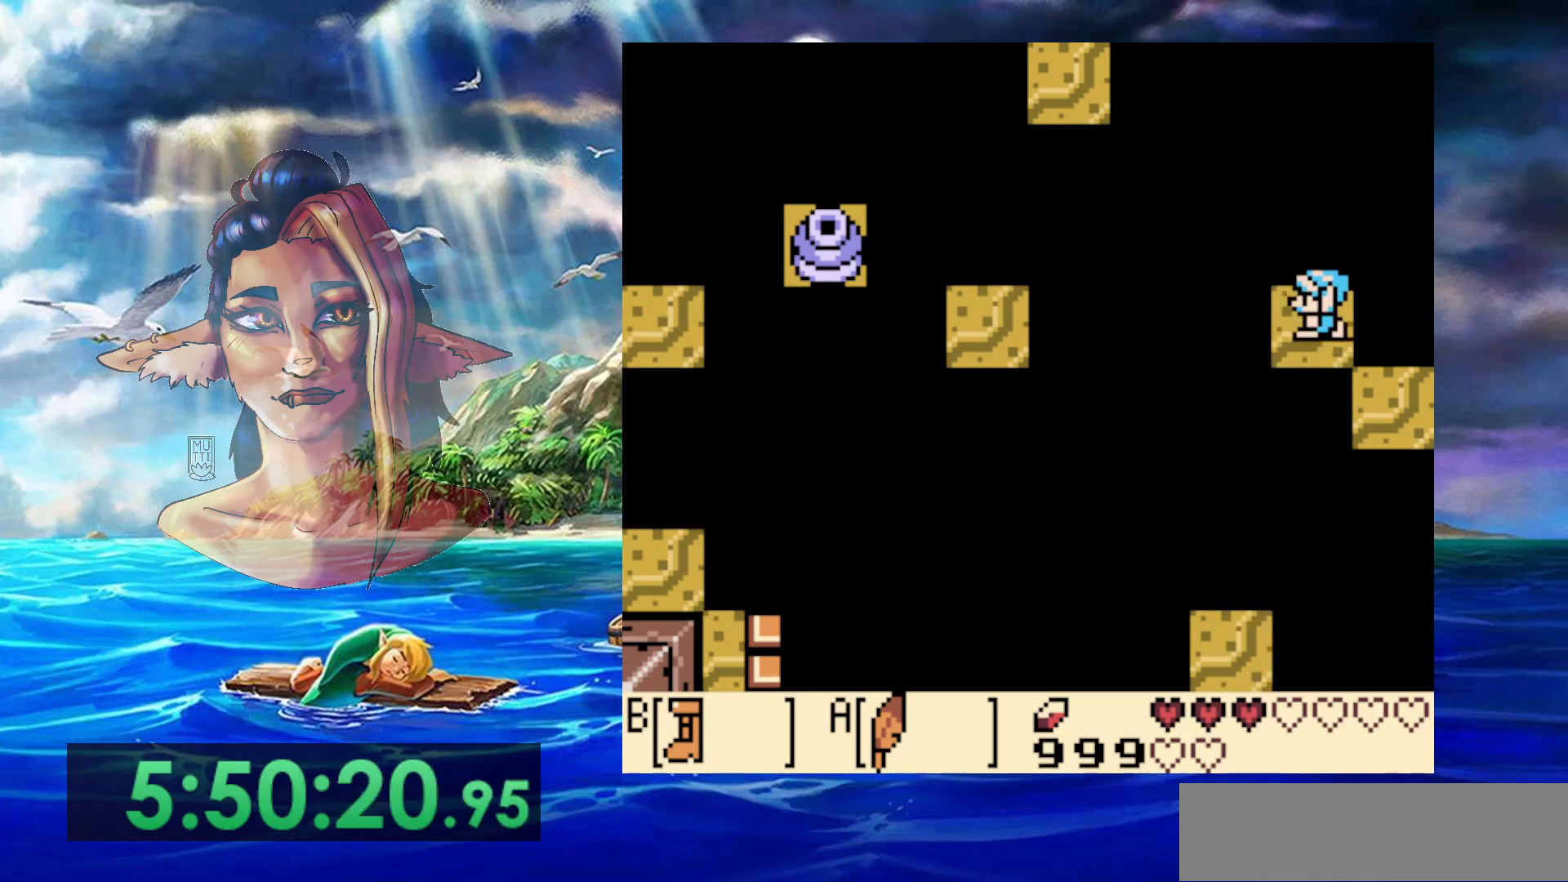
{"dt_ms": 500, "buttons": ["B"], "events": []}
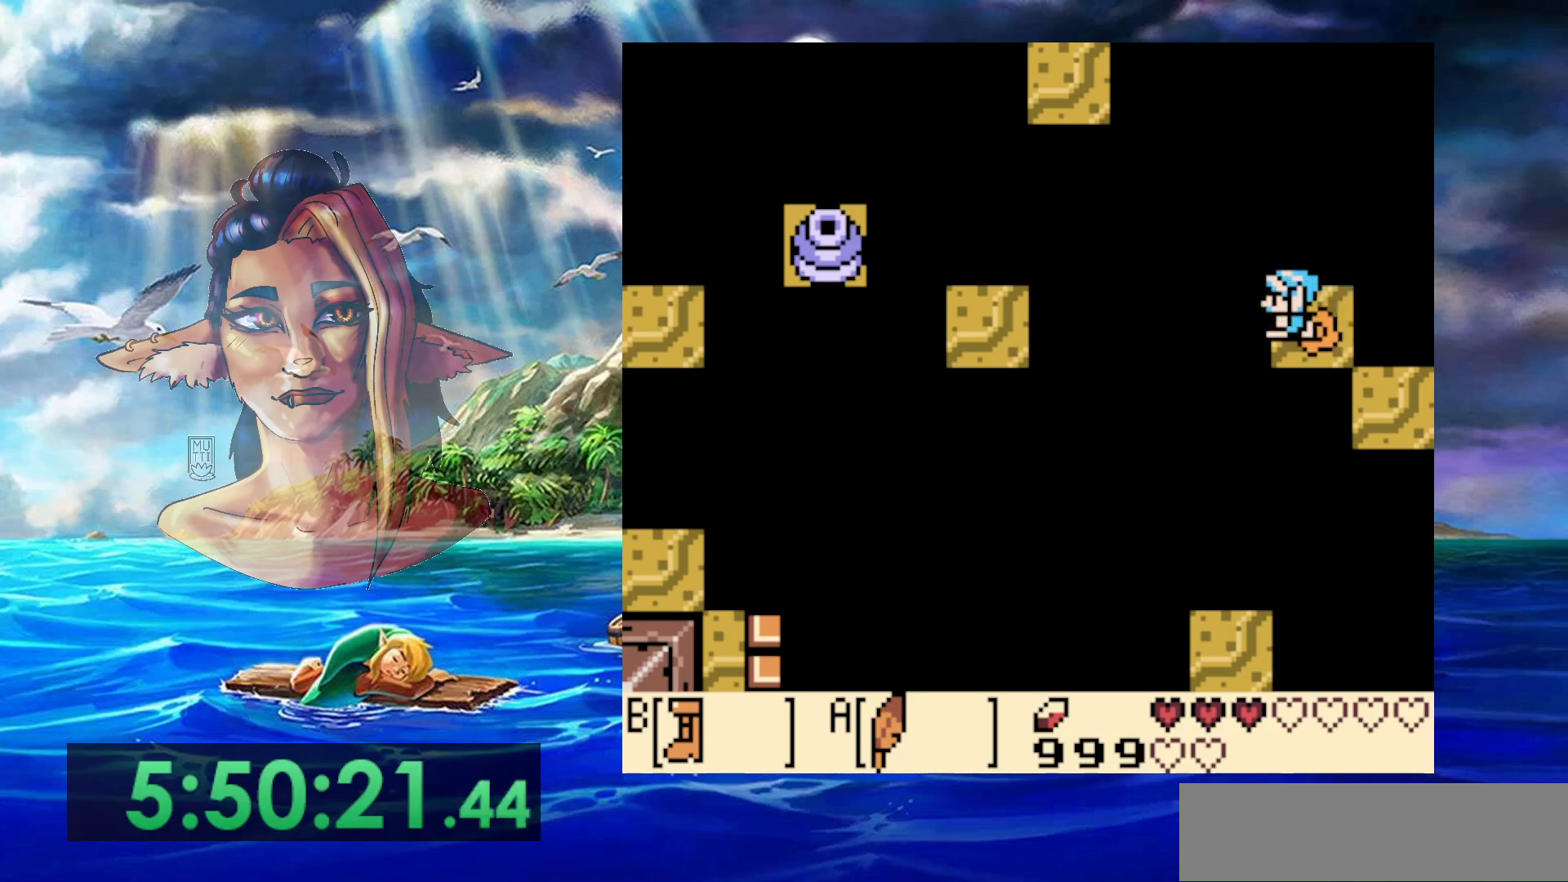
{"dt_ms": 500, "buttons": ["B"], "events": [[50, "A", "down"], [450, "A", "up"]]}
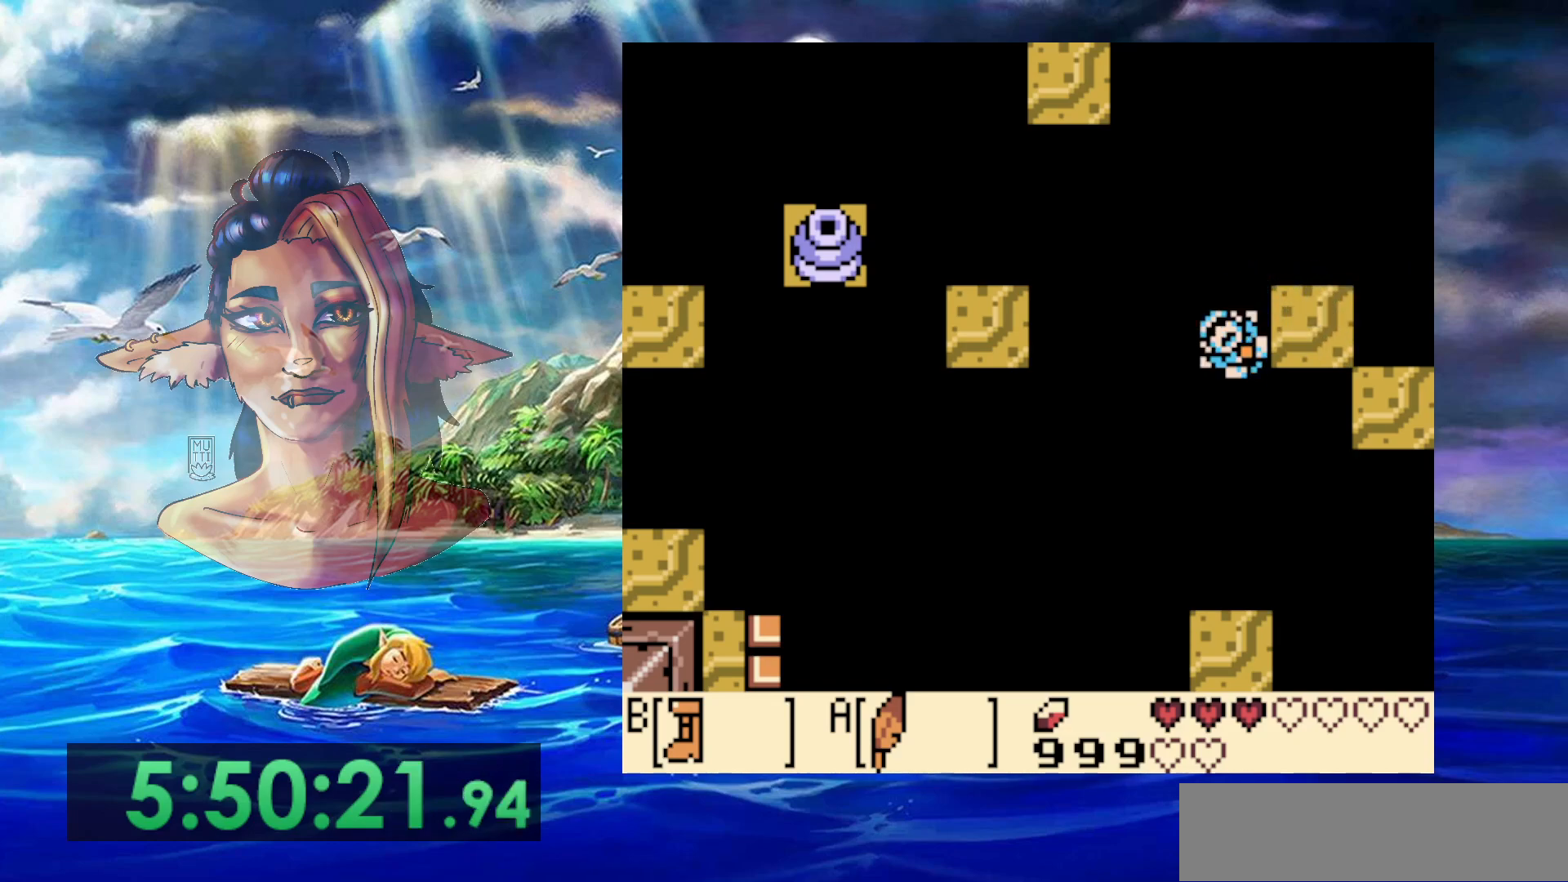
{"dt_ms": 500, "buttons": [], "events": [[17, "B", "up"]]}
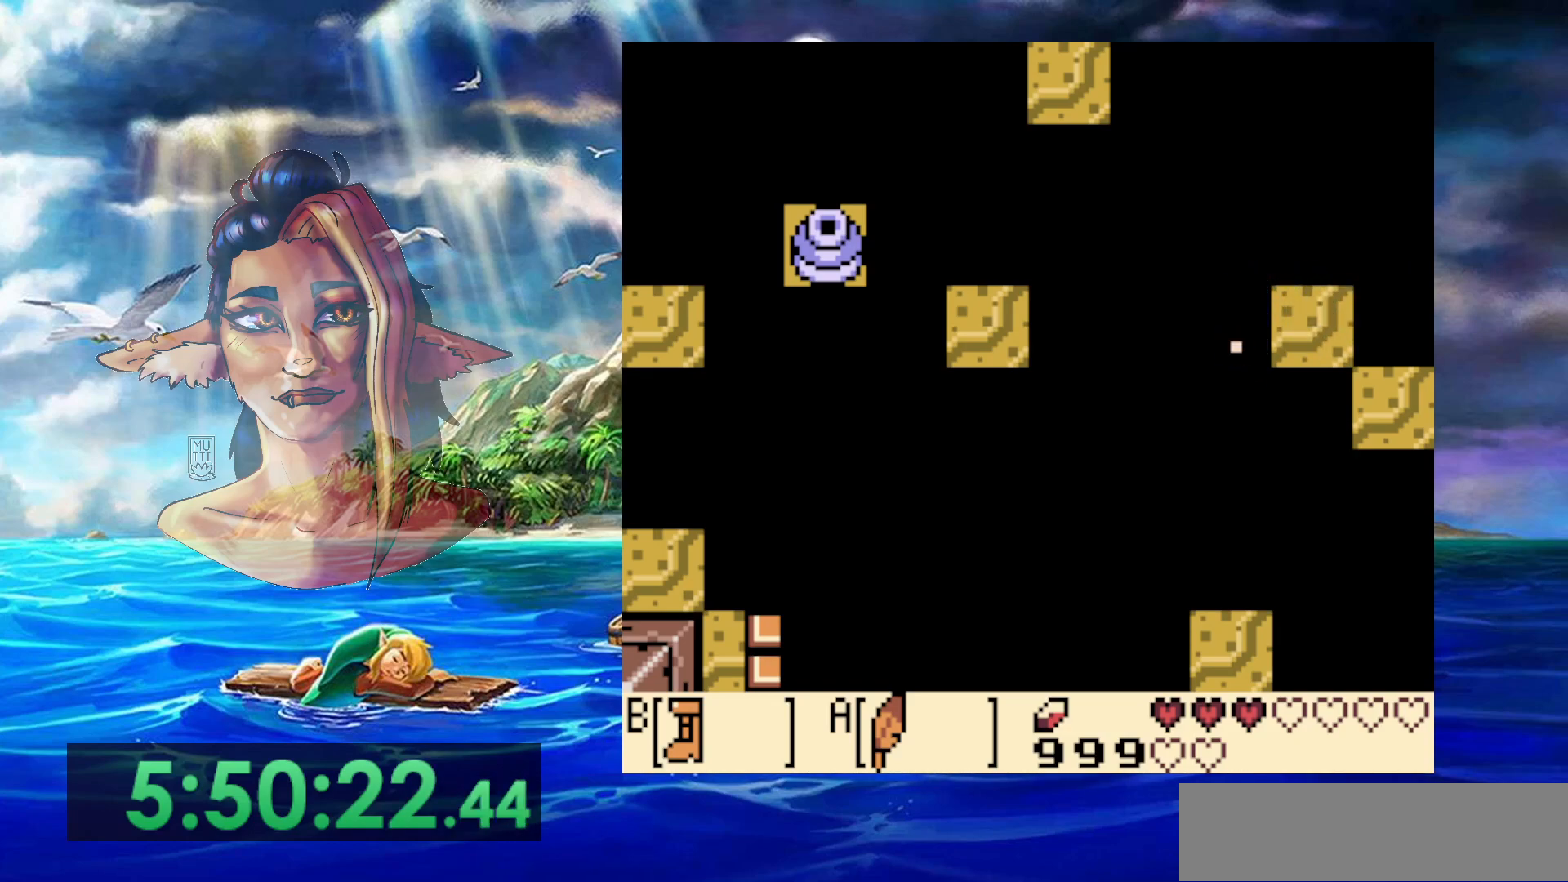
{"dt_ms": 500, "buttons": [], "events": []}
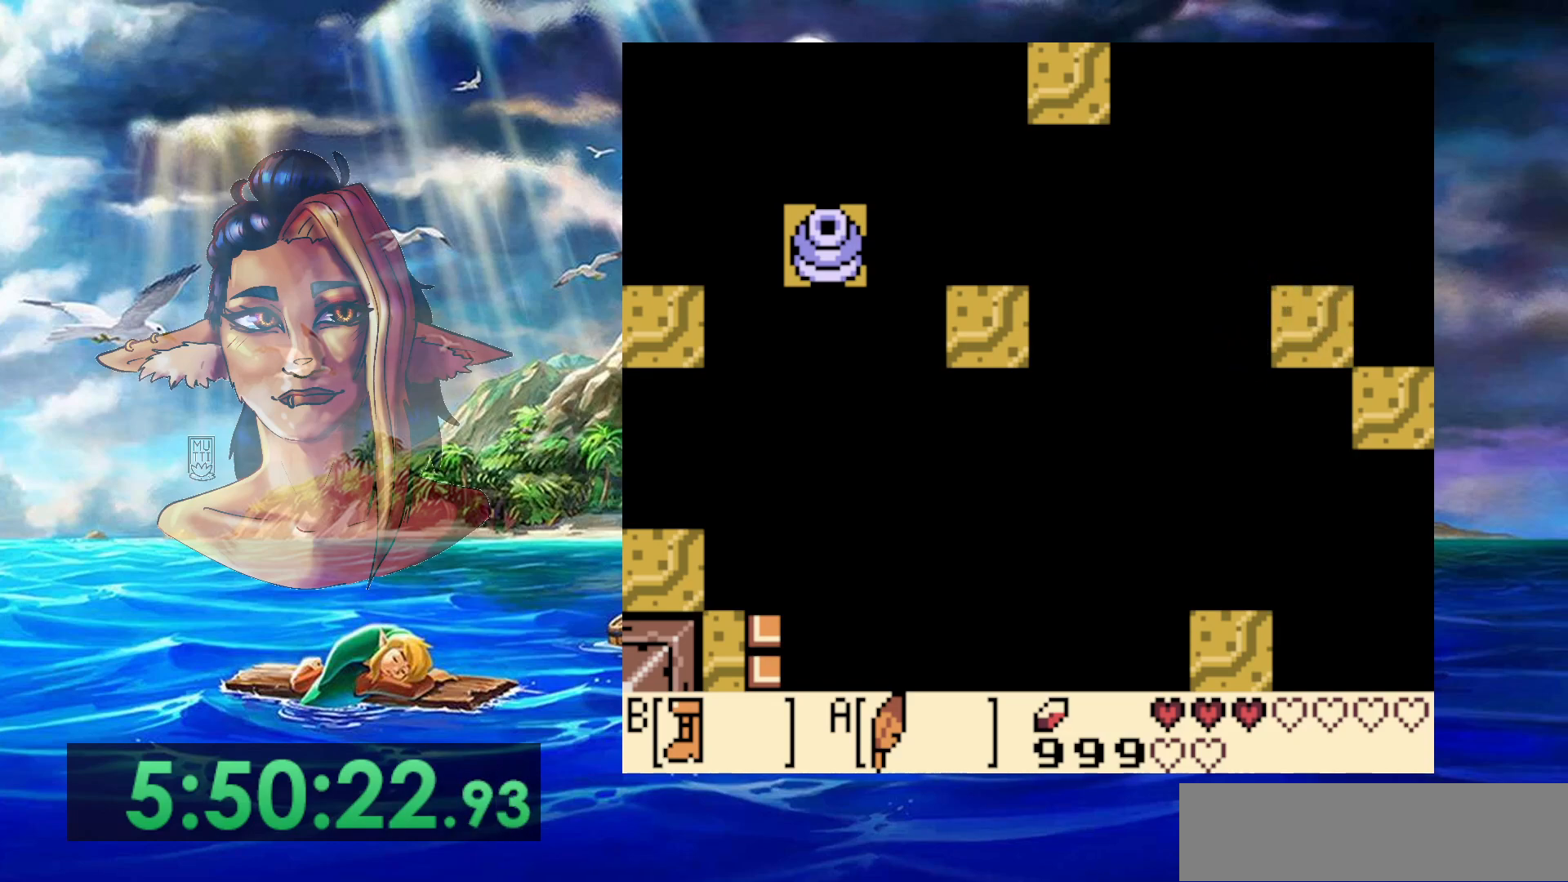
{"dt_ms": 500, "buttons": [], "events": []}
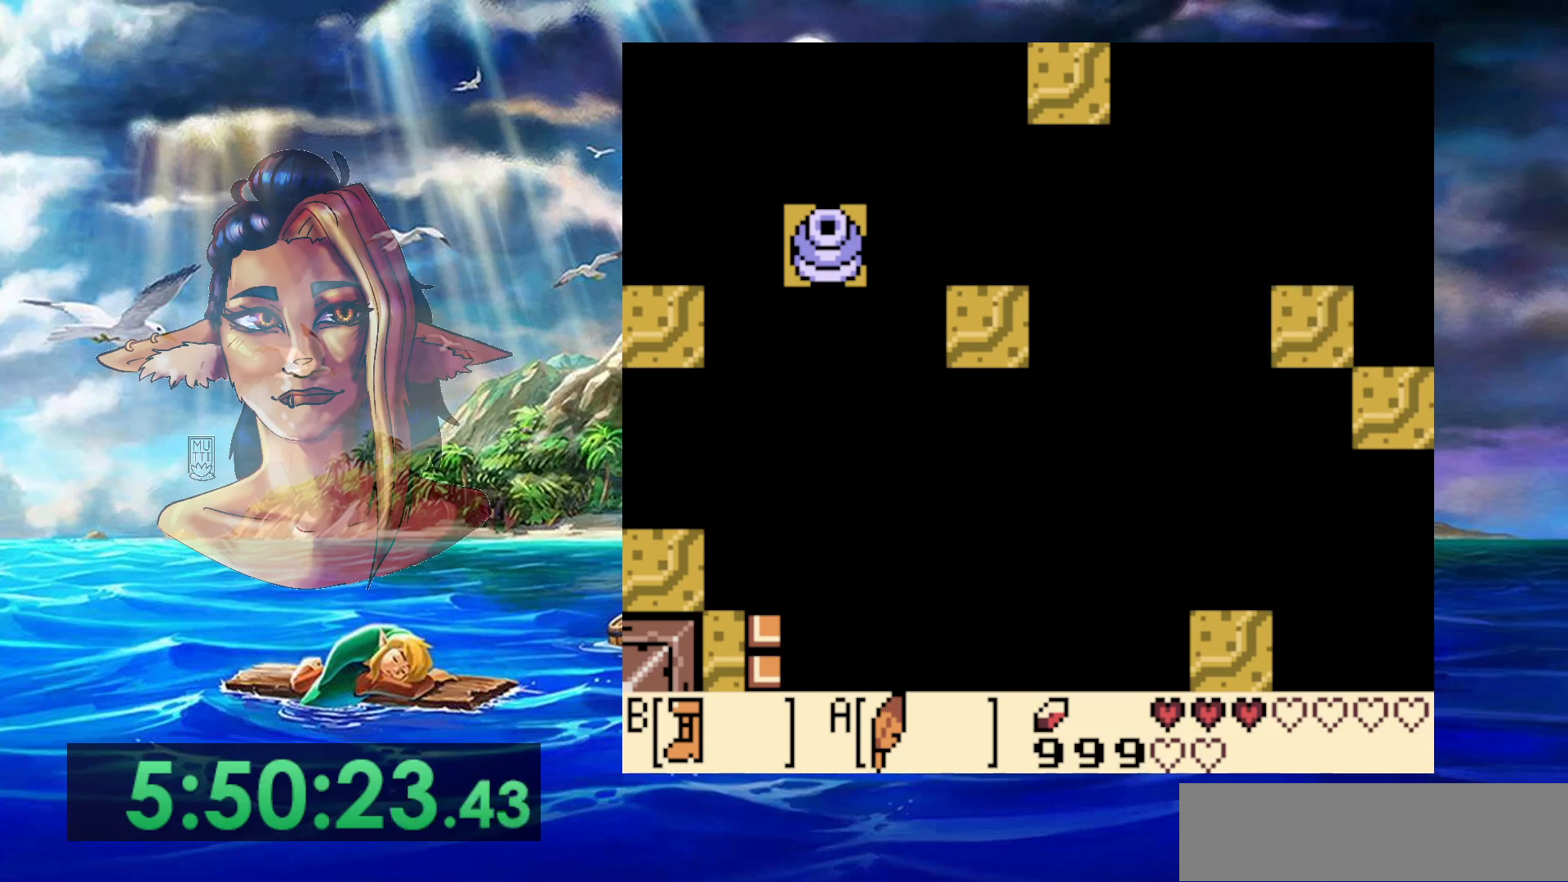
{"dt_ms": 500, "buttons": [], "events": []}
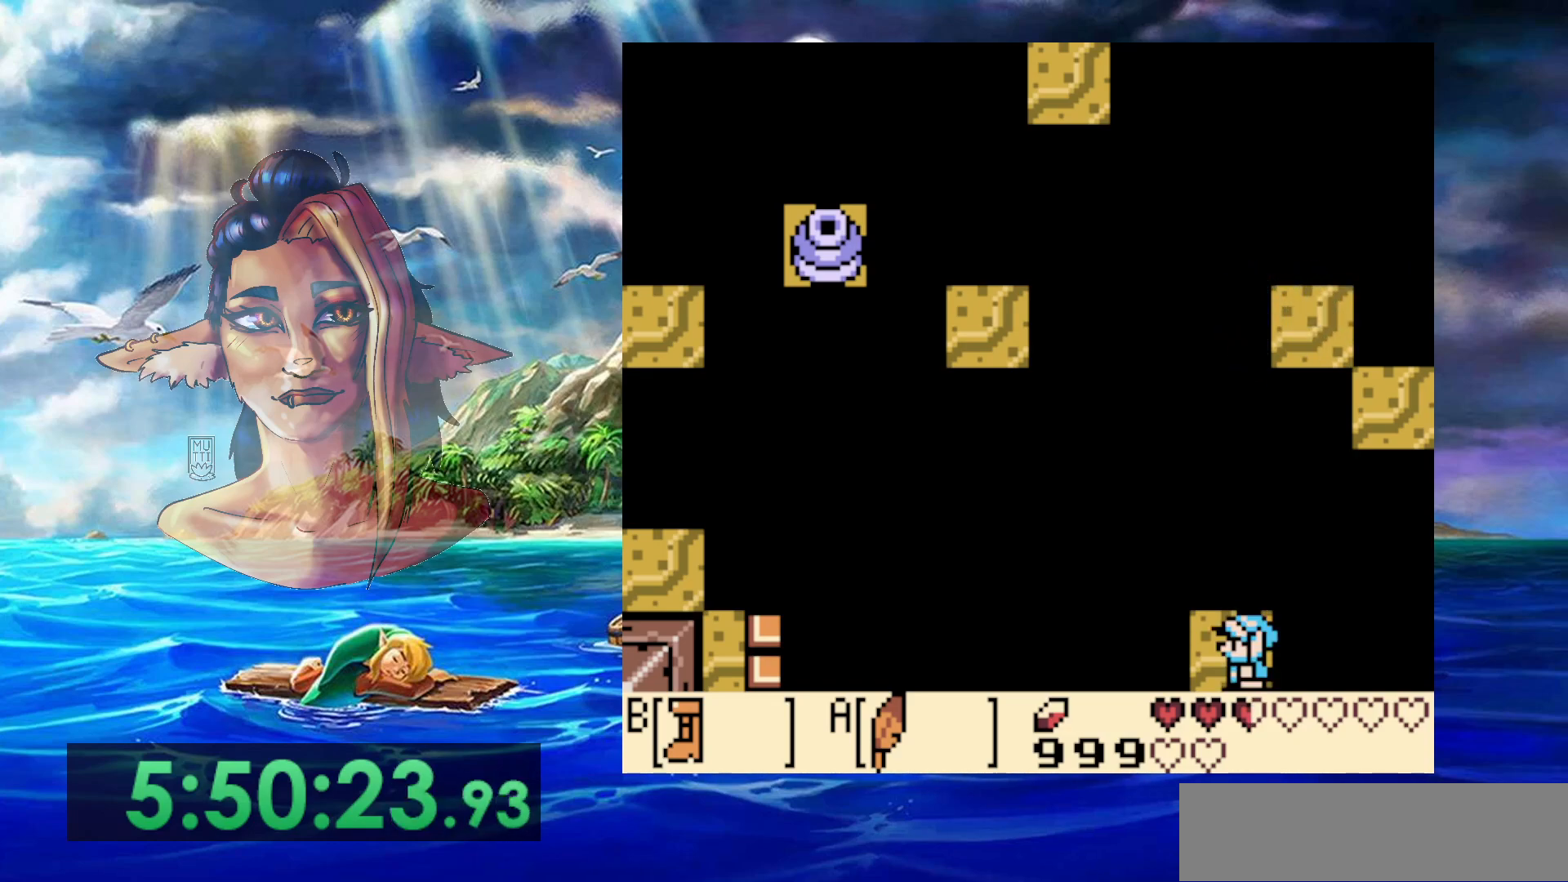
{"dt_ms": 500, "buttons": ["B"], "events": [[267, "DPAD_UP", "down"], [317, "DPAD_UP", "up"], [467, "B", "down"]]}
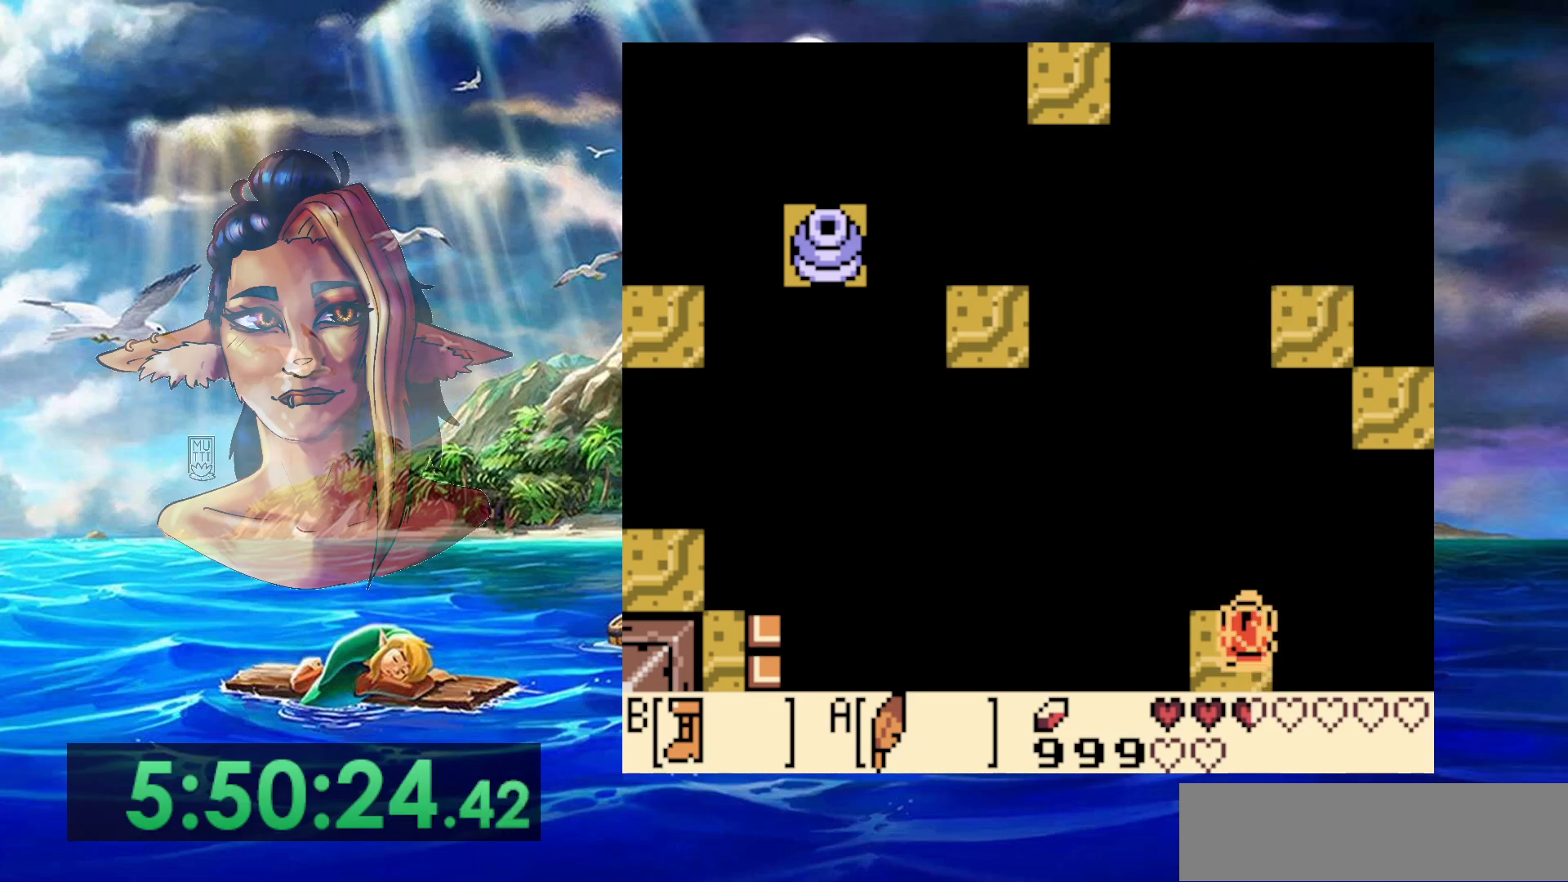
{"dt_ms": 500, "buttons": ["B"], "events": []}
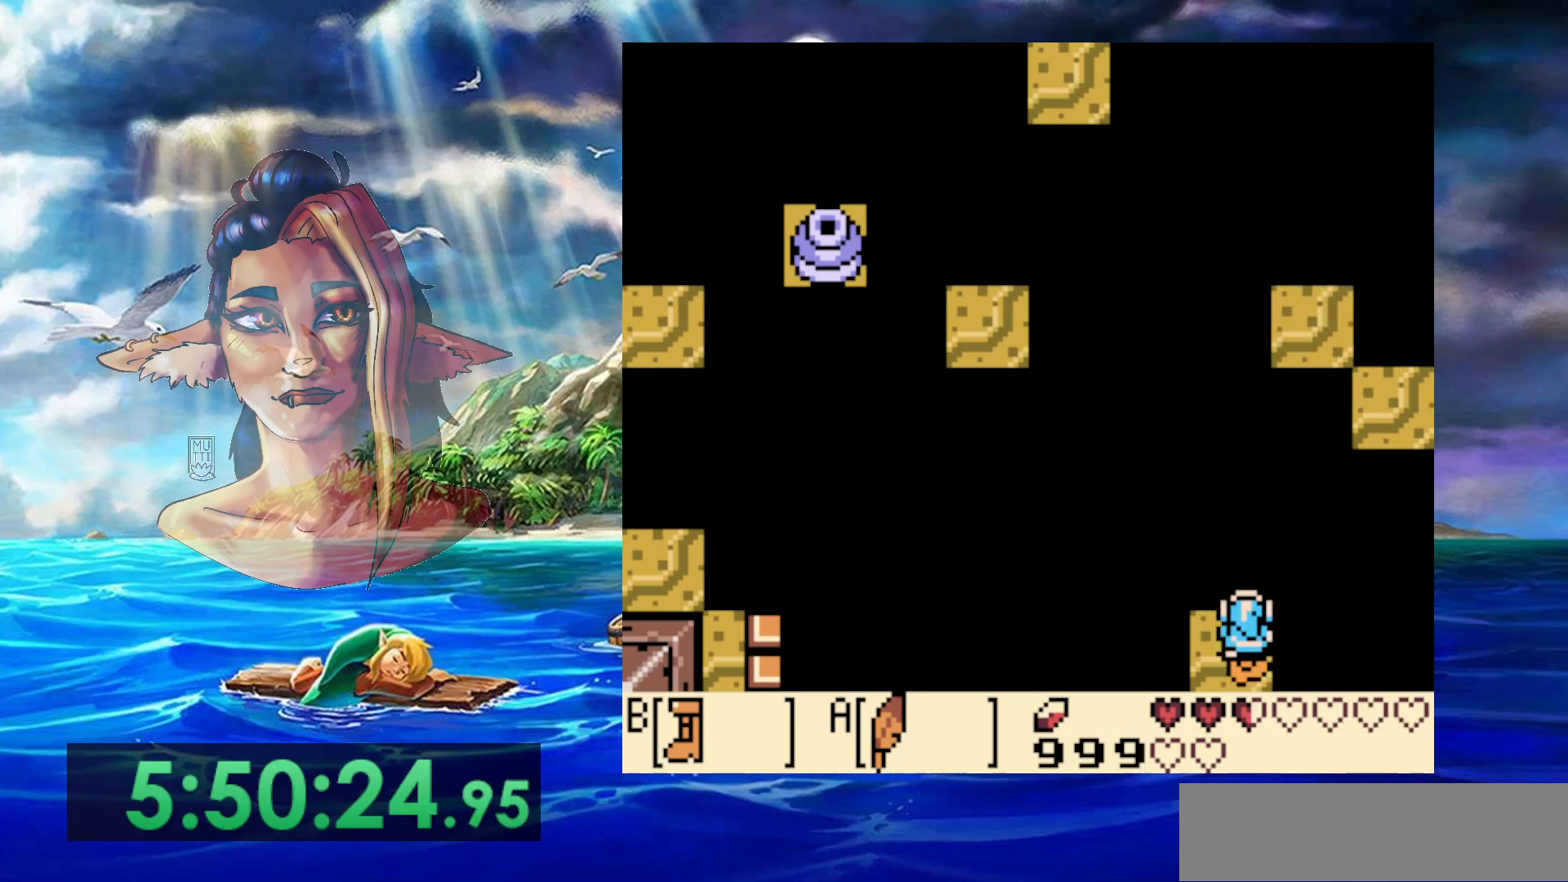
{"dt_ms": 500, "buttons": ["A", "B", "DPAD_UP", "DPAD_RIGHT"], "events": [[33, "A", "down"], [283, "DPAD_RIGHT", "down"], [283, "DPAD_UP", "down"]]}
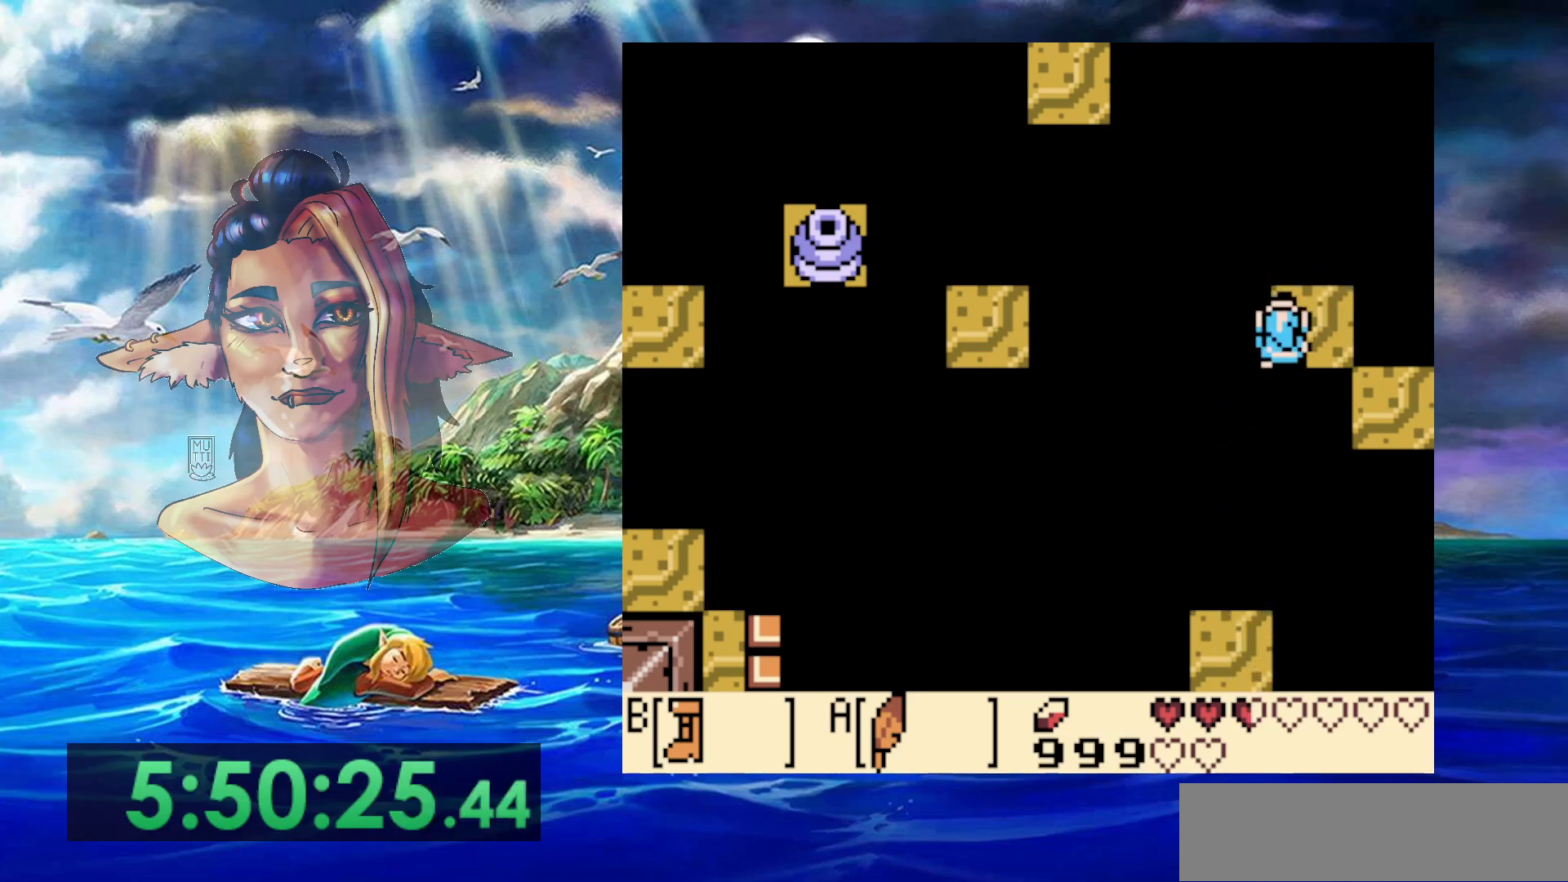
{"dt_ms": 500, "buttons": [], "events": [[150, "A", "up"], [183, "B", "up"], [183, "DPAD_RIGHT", "up"], [200, "DPAD_UP", "up"], [383, "DPAD_UP", "down"], [500, "DPAD_UP", "up"]]}